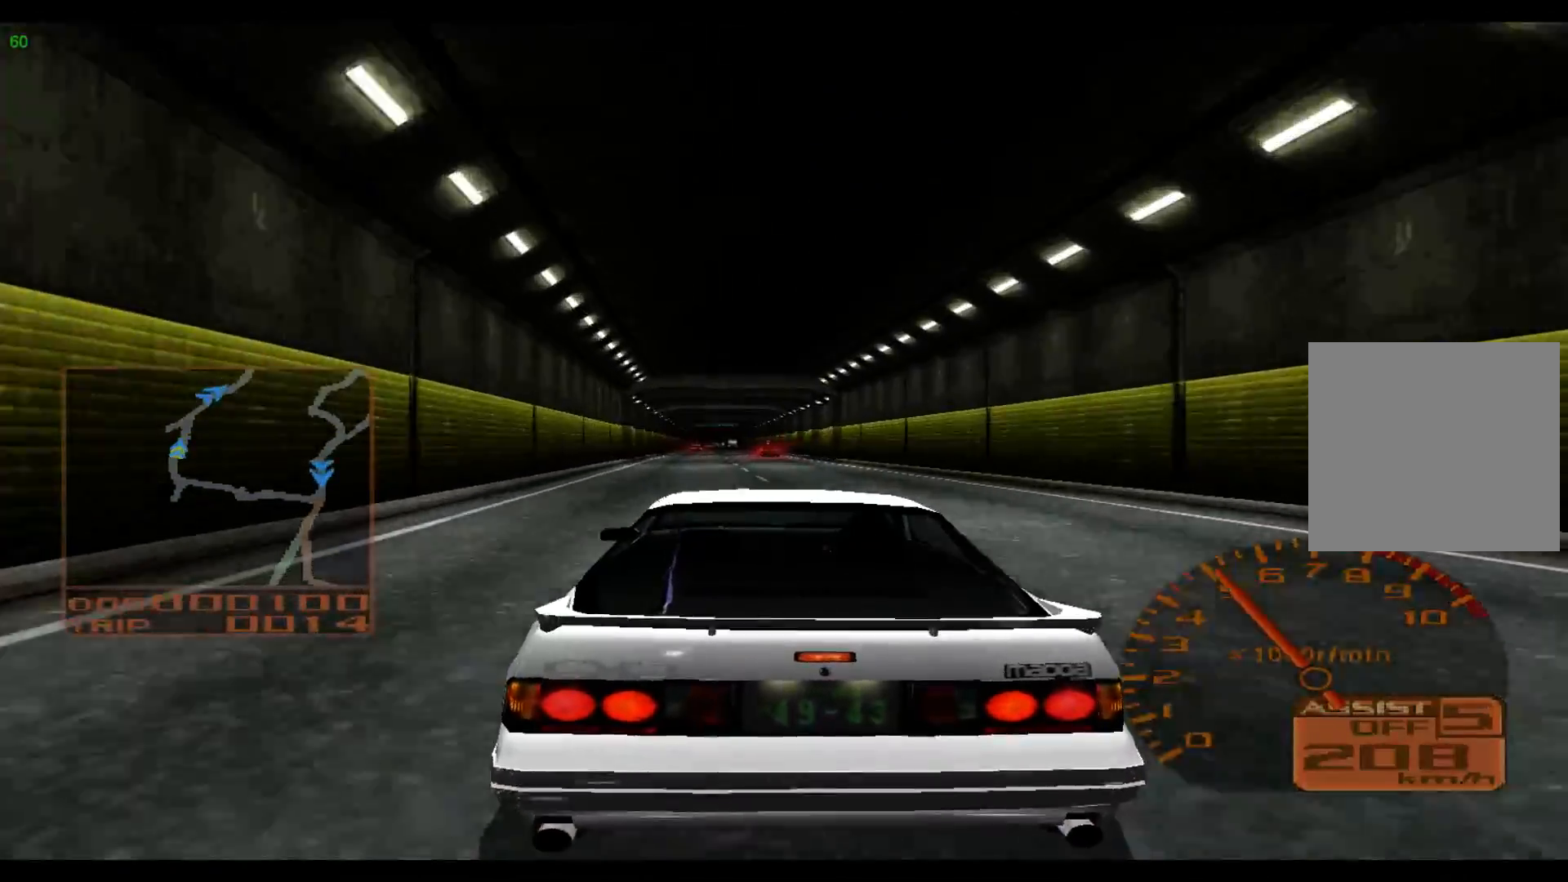
Gameplay with a controller (Xbox layout); each line is a JSON object with the inputs held at the frame after it. "events" lists button and stick changes between this image and that frame as [ms after this image, input, new state], when the widget could be followed in between. Not read: L3 R3 right_stick.
{"buttons": ["L2"], "left_stick": "left", "events": []}
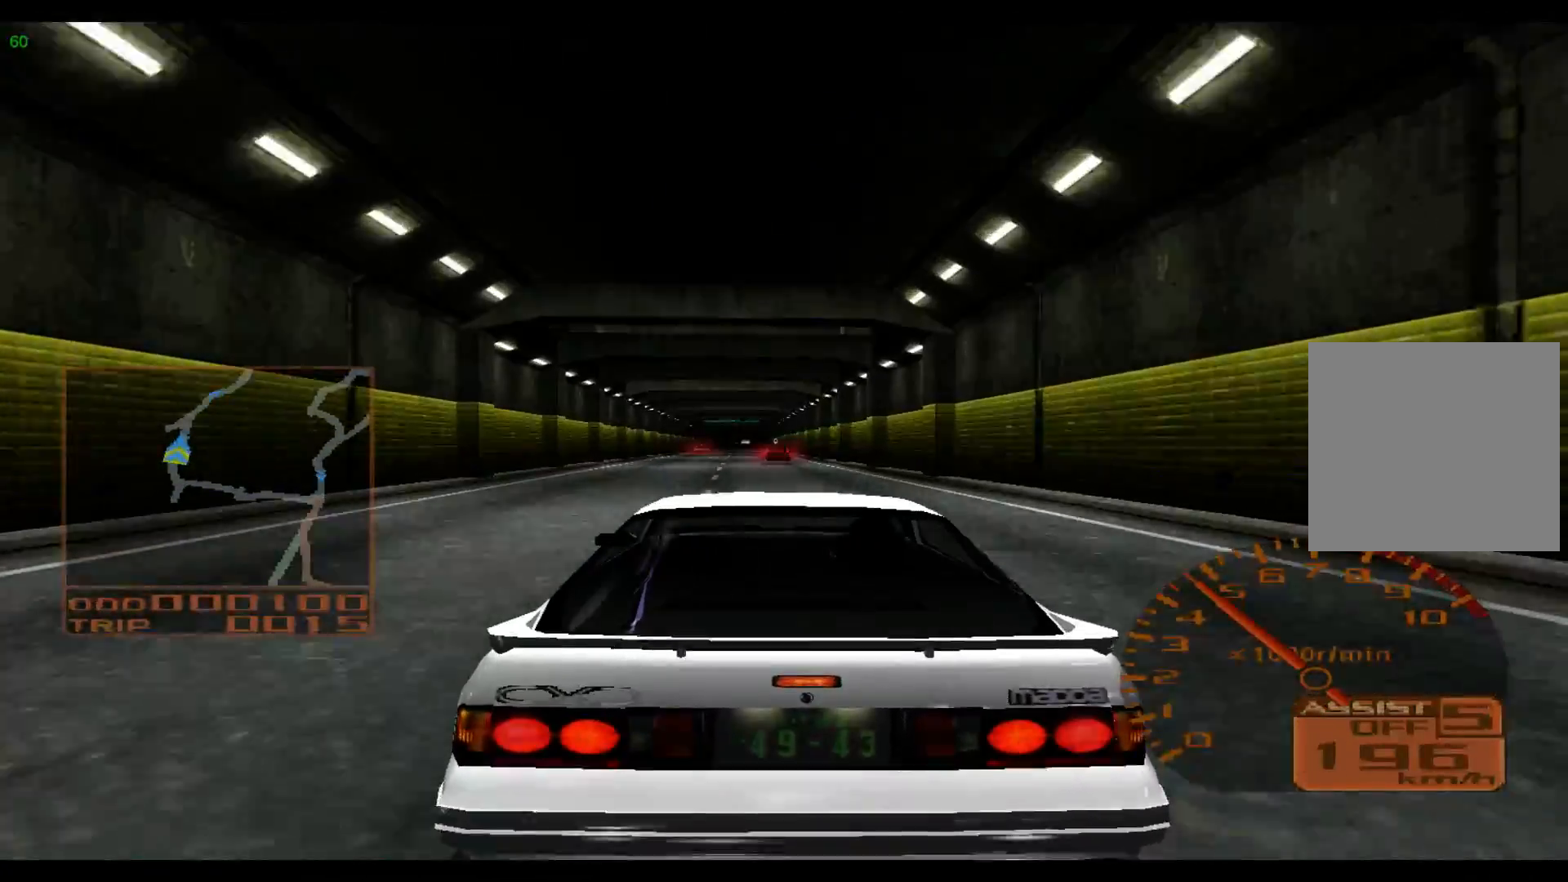
{"buttons": ["L2"], "left_stick": "left", "events": []}
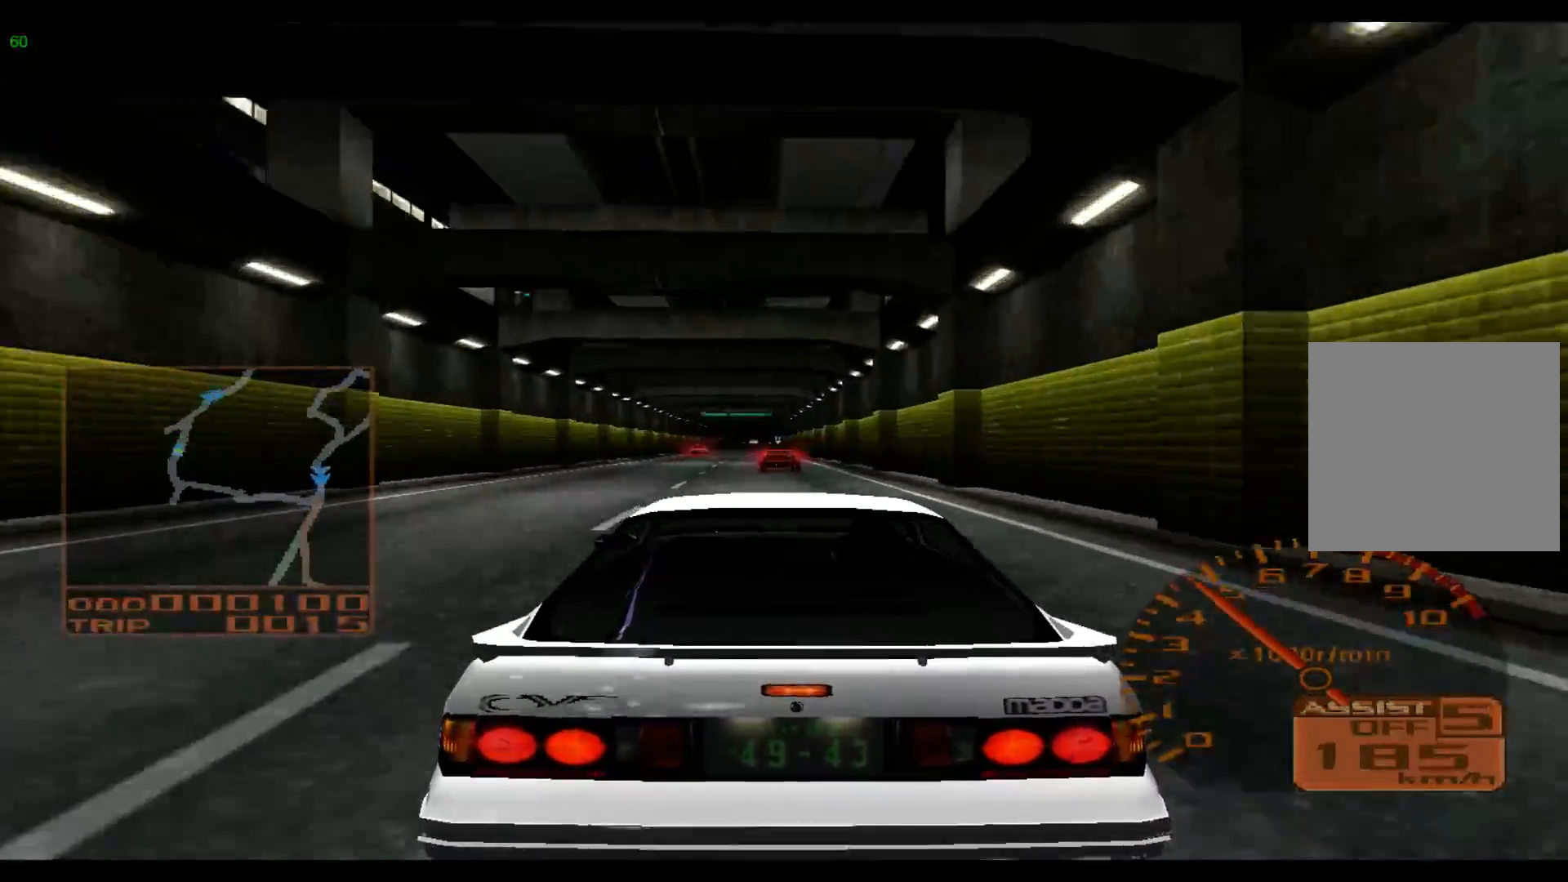
{"buttons": ["L2"], "left_stick": "left", "events": []}
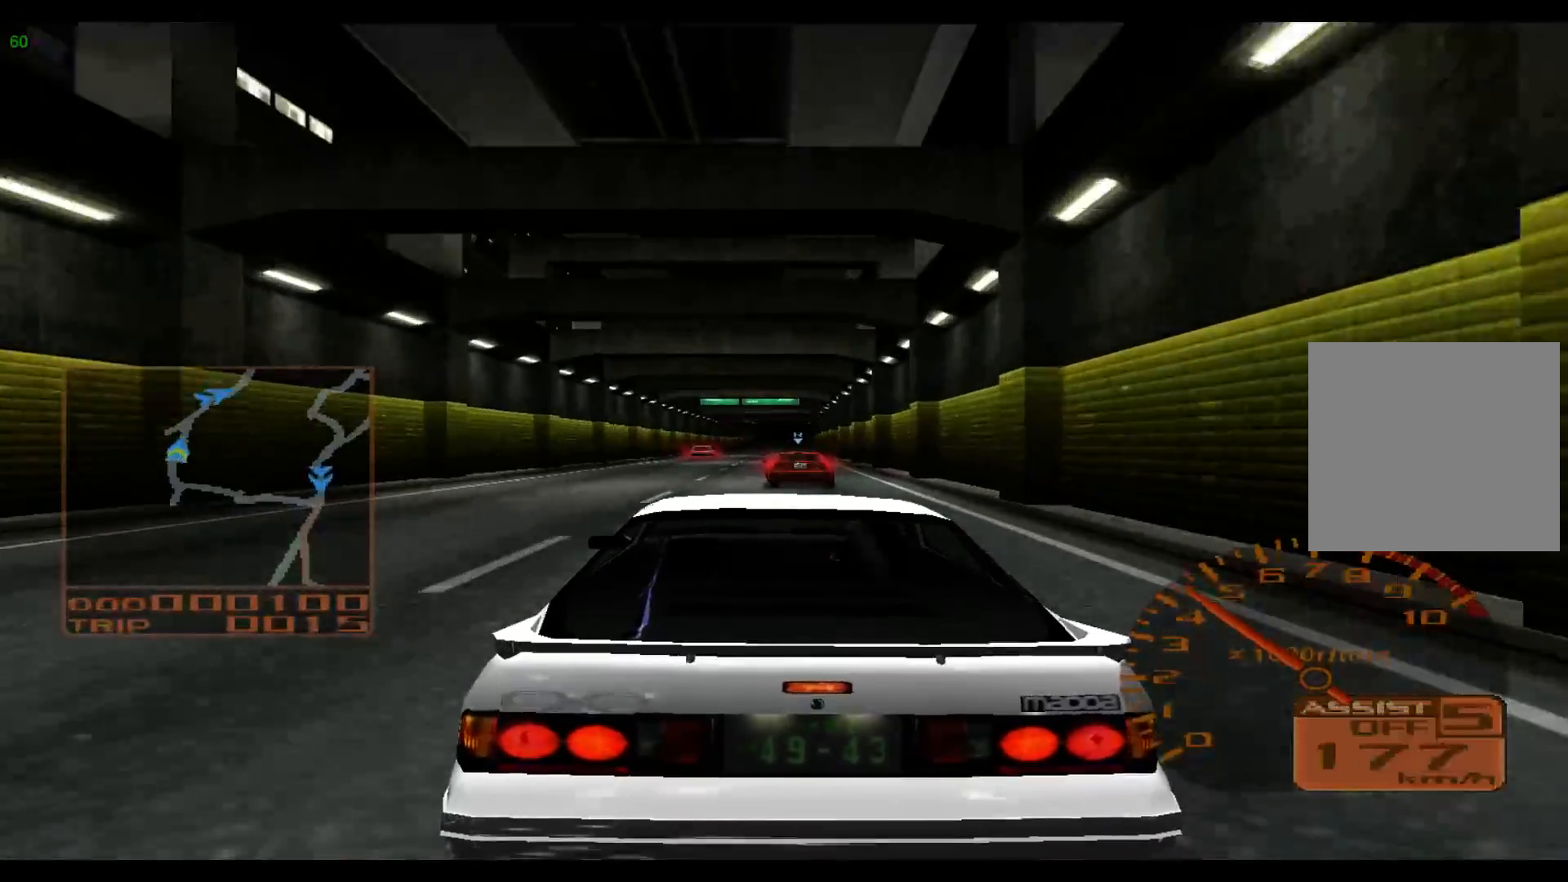
{"buttons": ["R2"], "left_stick": "right", "events": [[133, "L2", "up"], [233, "R2", "down"], [300, "left_stick", "center"], [467, "left_stick", "right"]]}
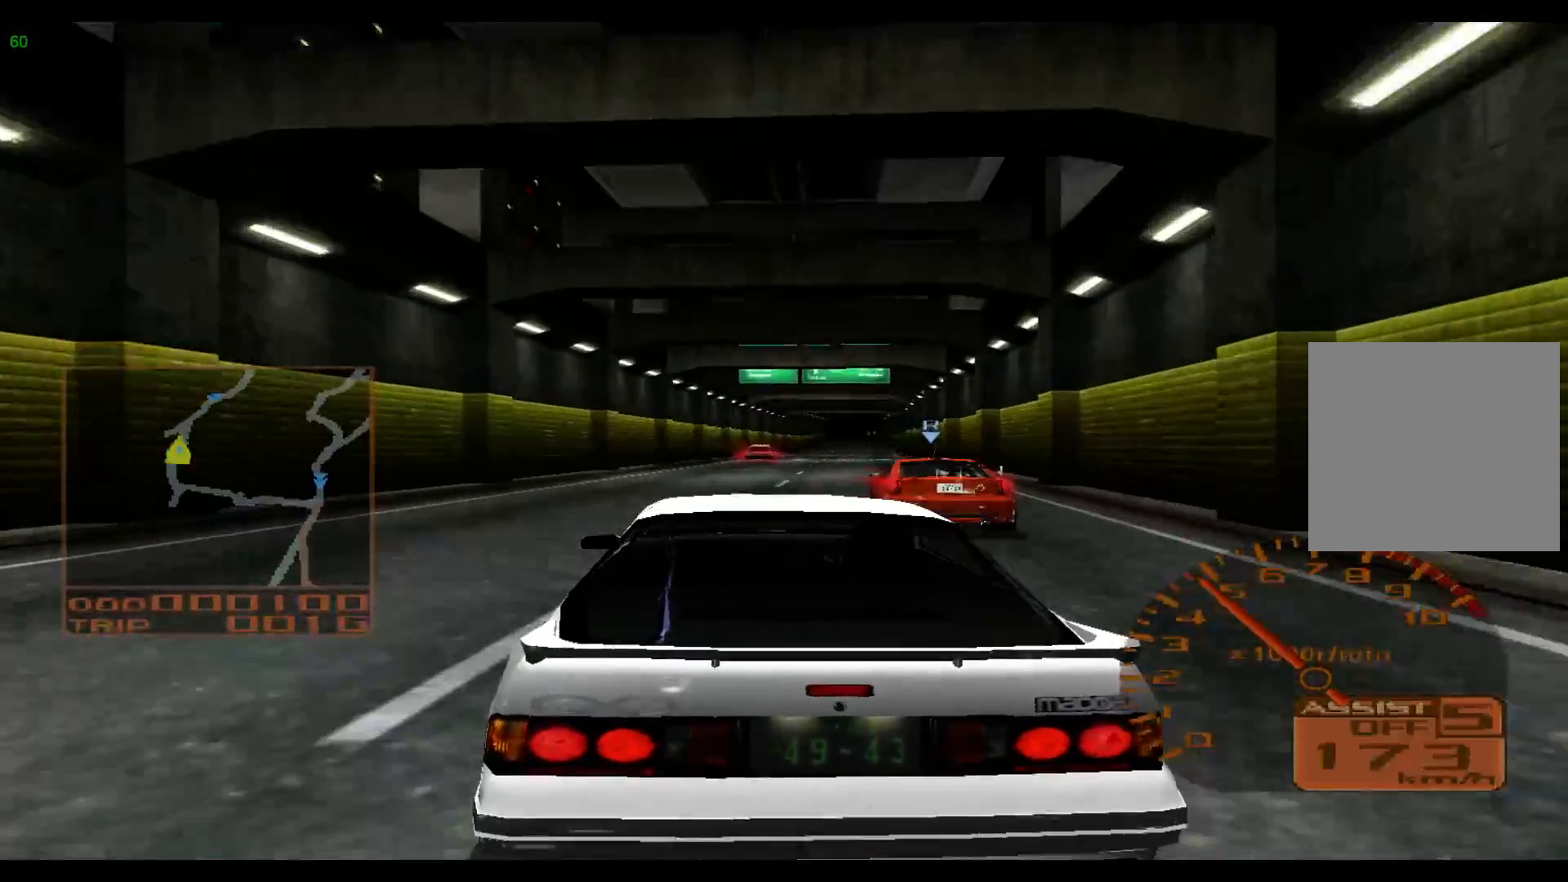
{"buttons": ["R2"], "left_stick": "right", "events": []}
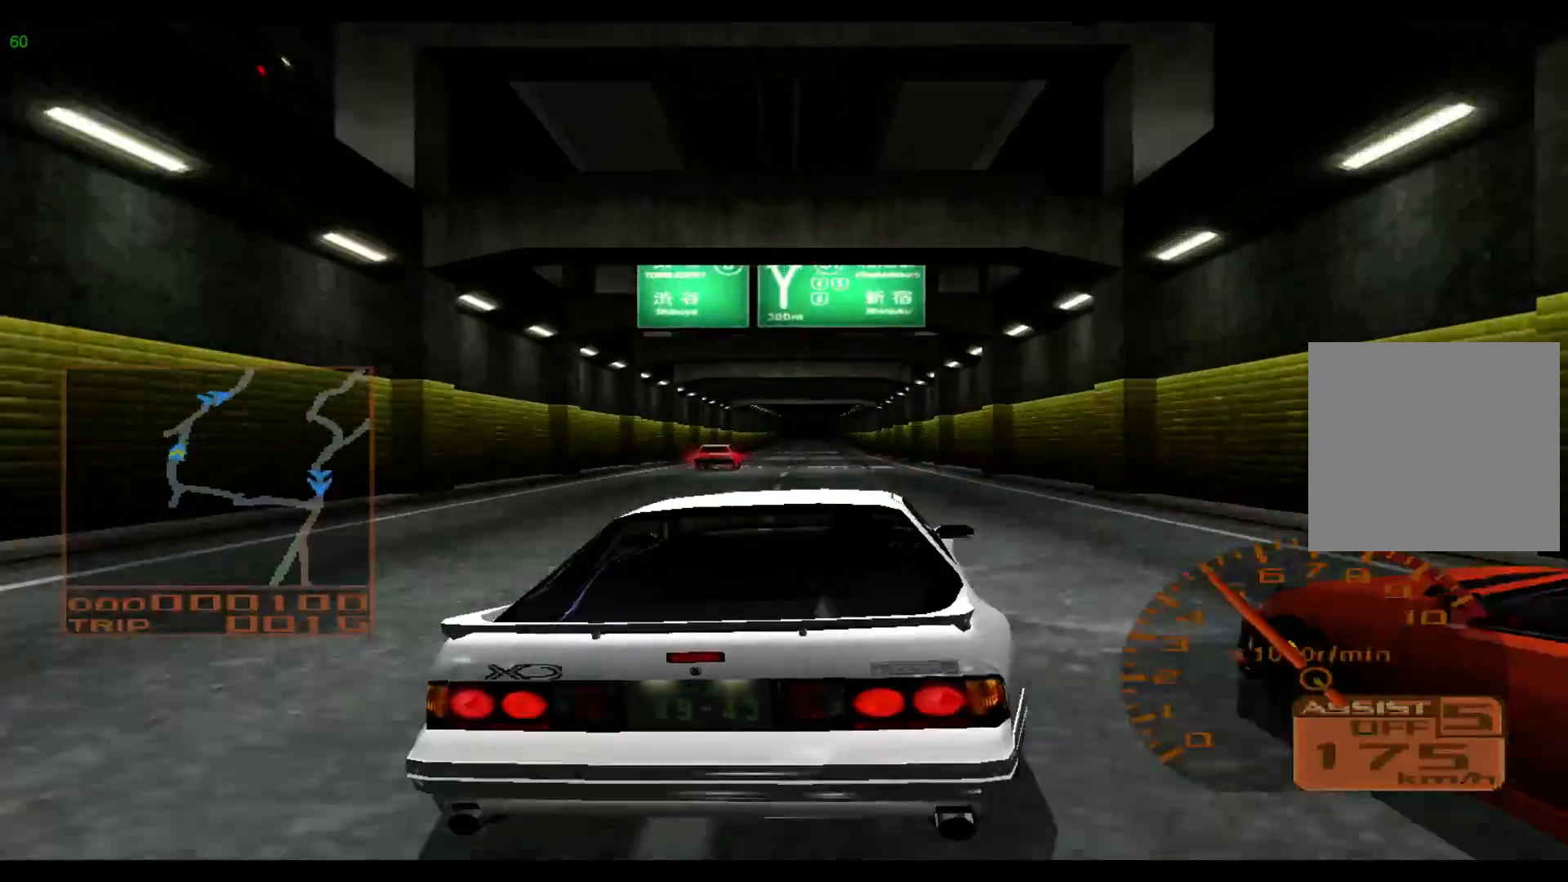
{"buttons": ["R2"], "left_stick": "left", "events": [[17, "left_stick", "center"], [150, "left_stick", "left"]]}
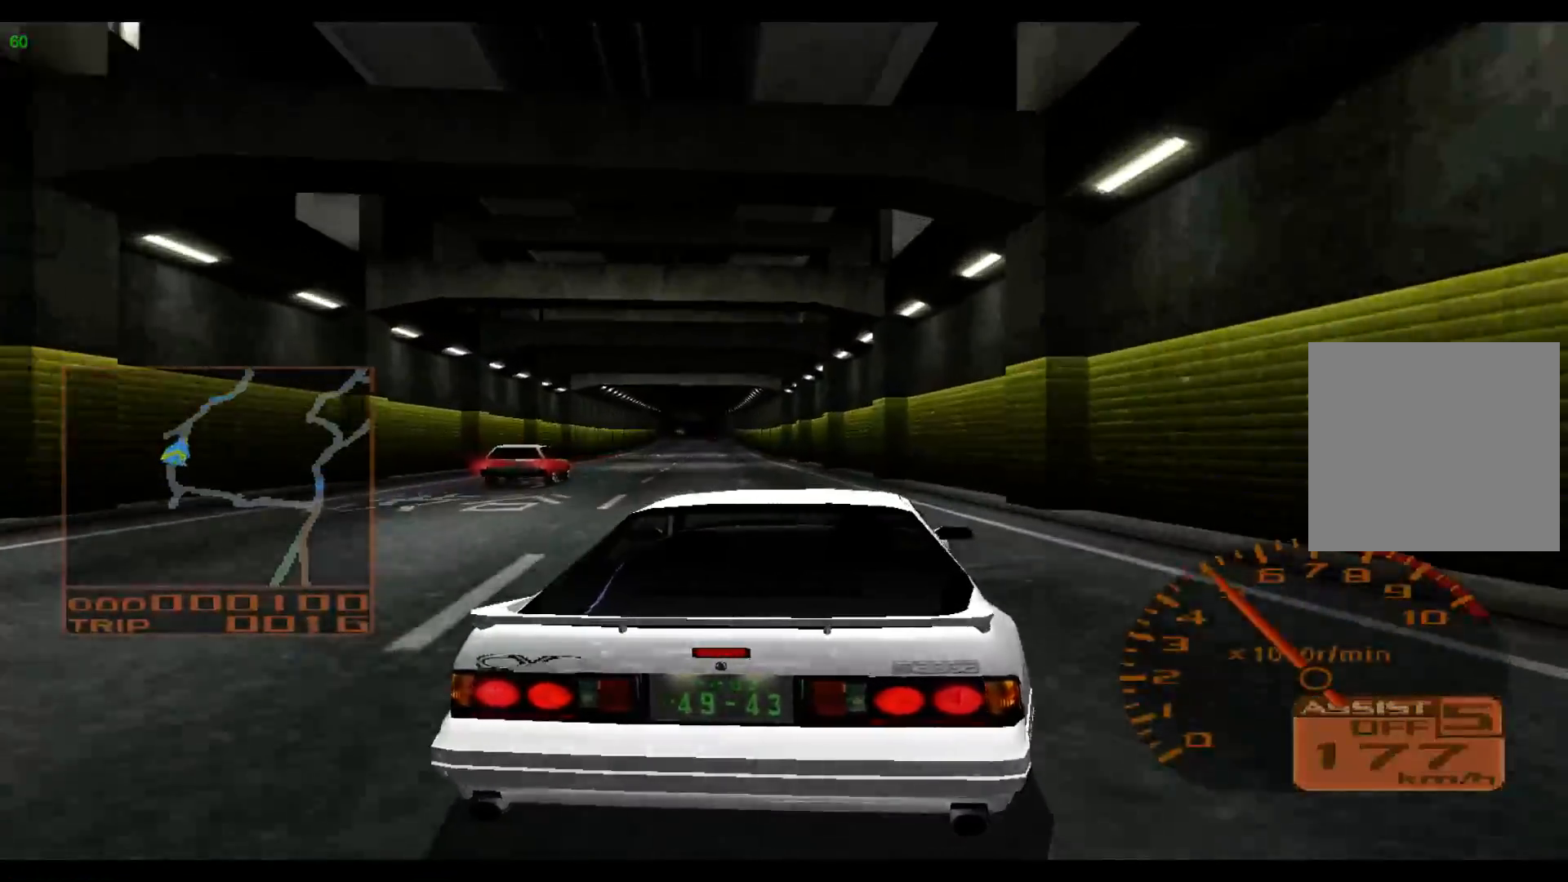
{"buttons": ["R2"], "left_stick": "left", "events": [[67, "left_stick", "center"], [350, "X", "down"], [417, "left_stick", "left"], [483, "X", "up"]]}
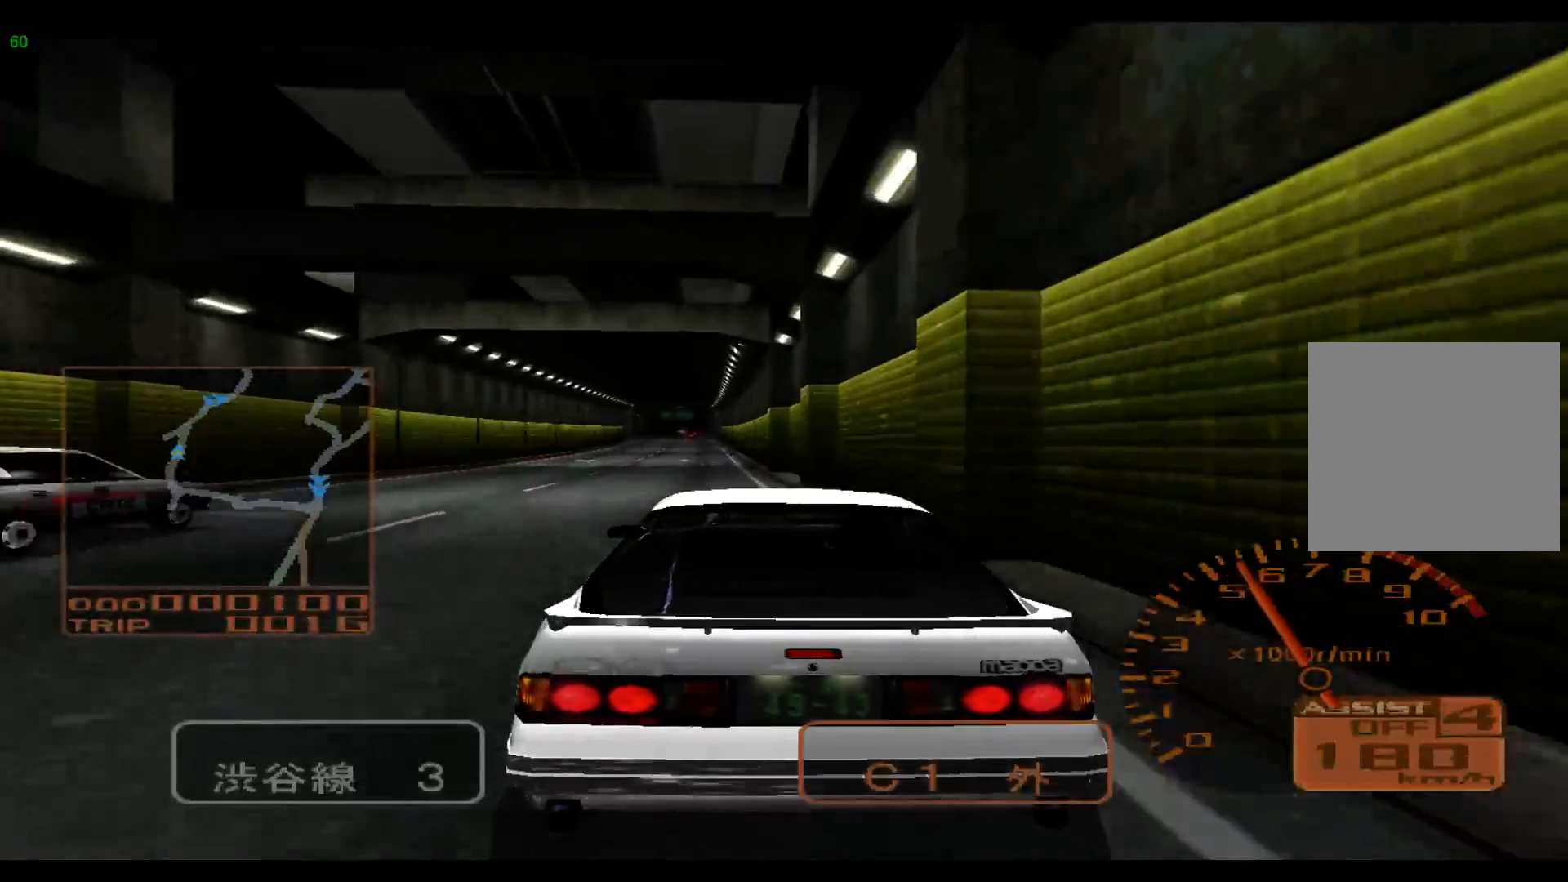
{"buttons": ["R2"], "left_stick": "center", "events": [[433, "left_stick", "center"]]}
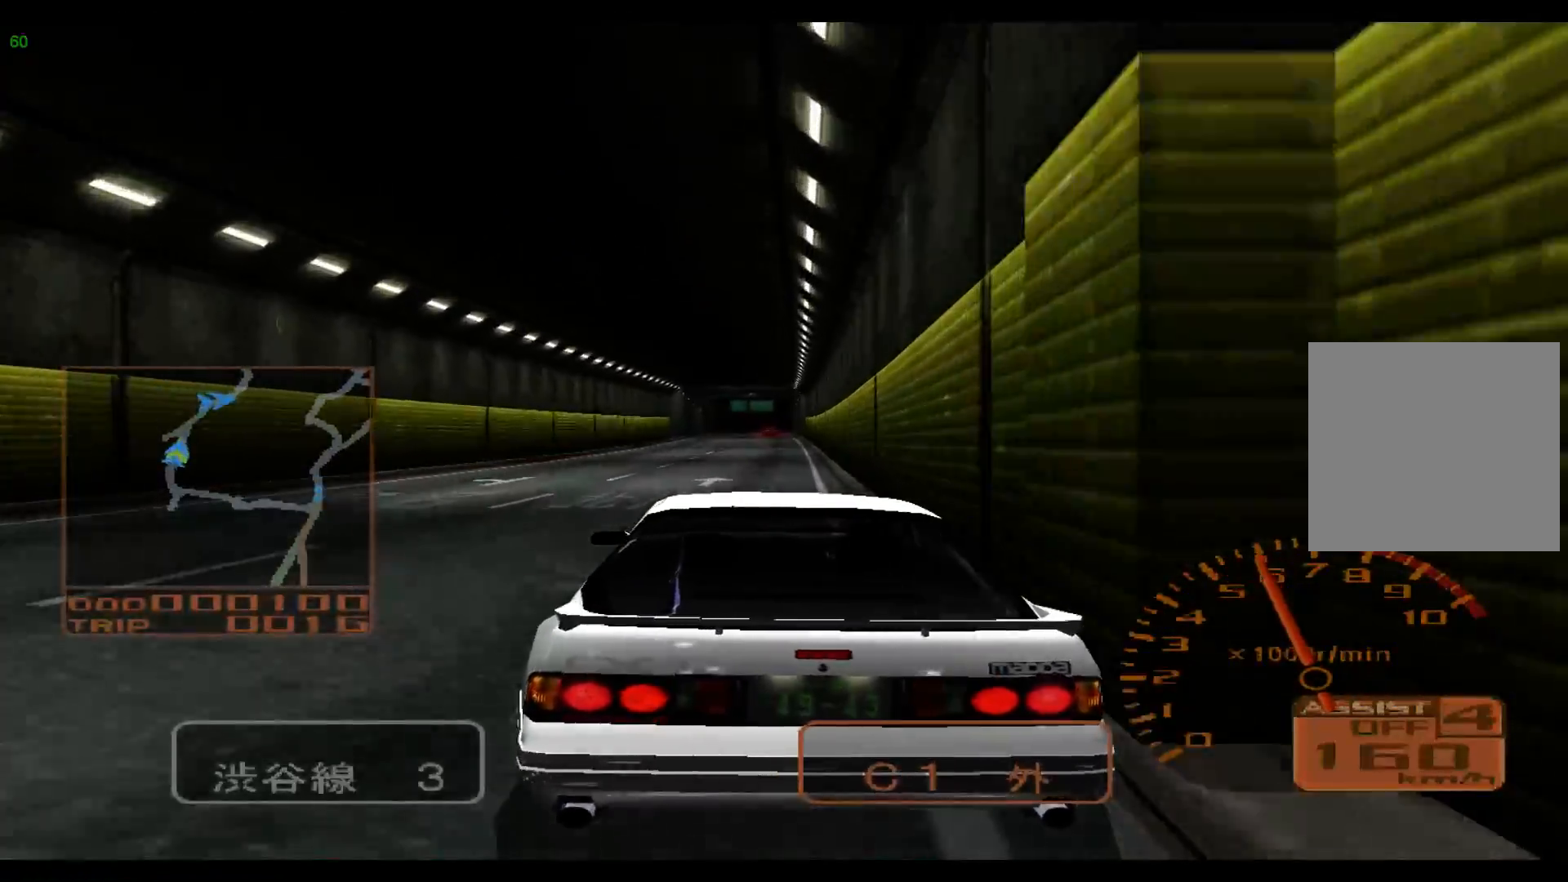
{"buttons": ["R2"], "left_stick": "center", "events": []}
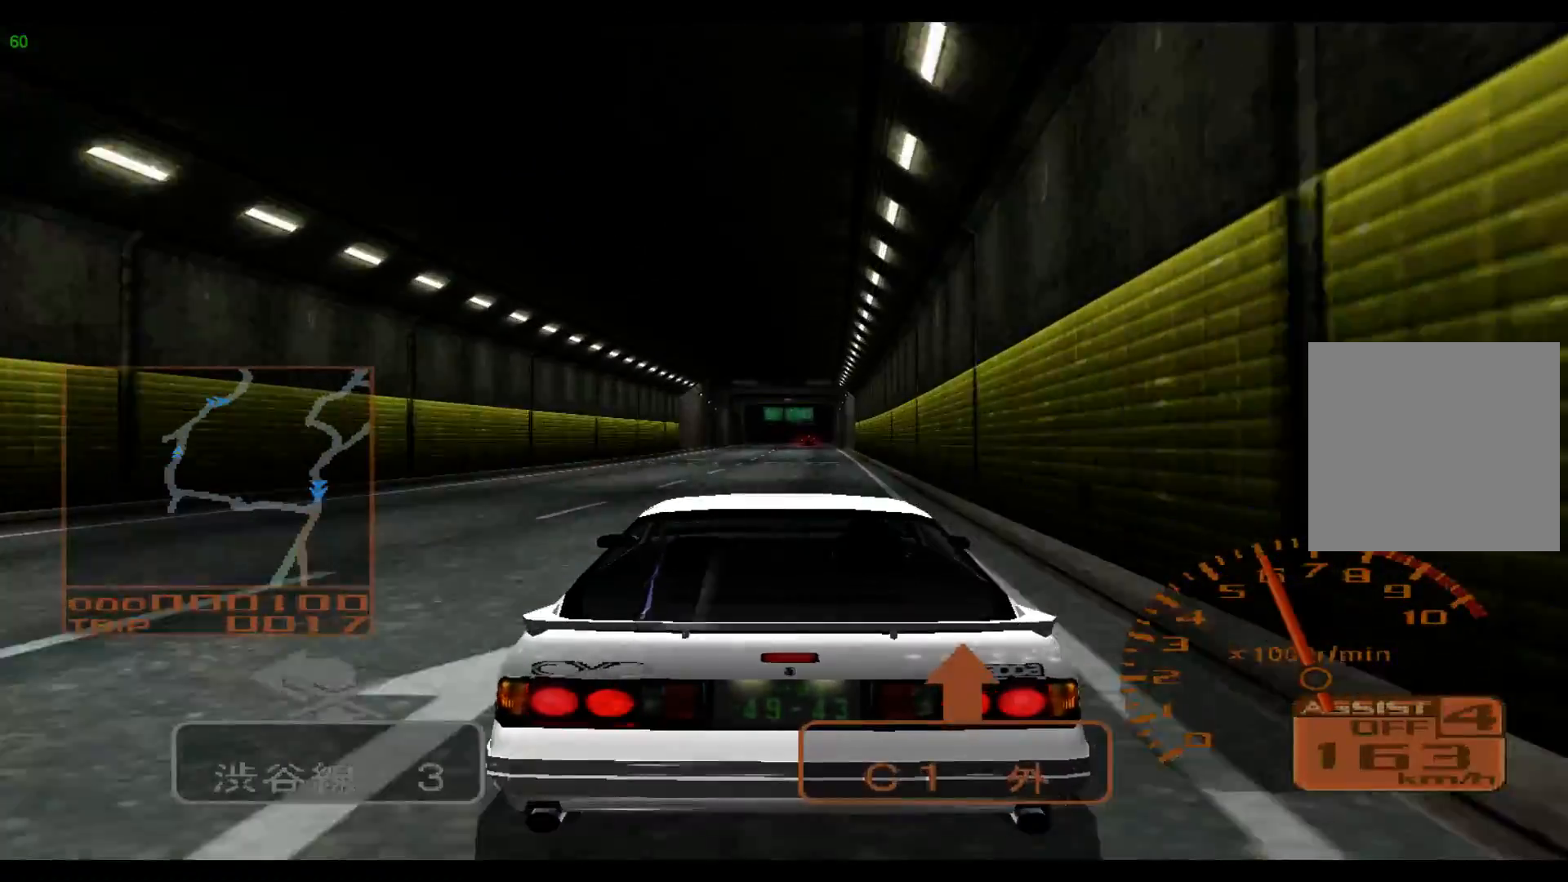
{"buttons": ["R2"], "left_stick": "center", "events": []}
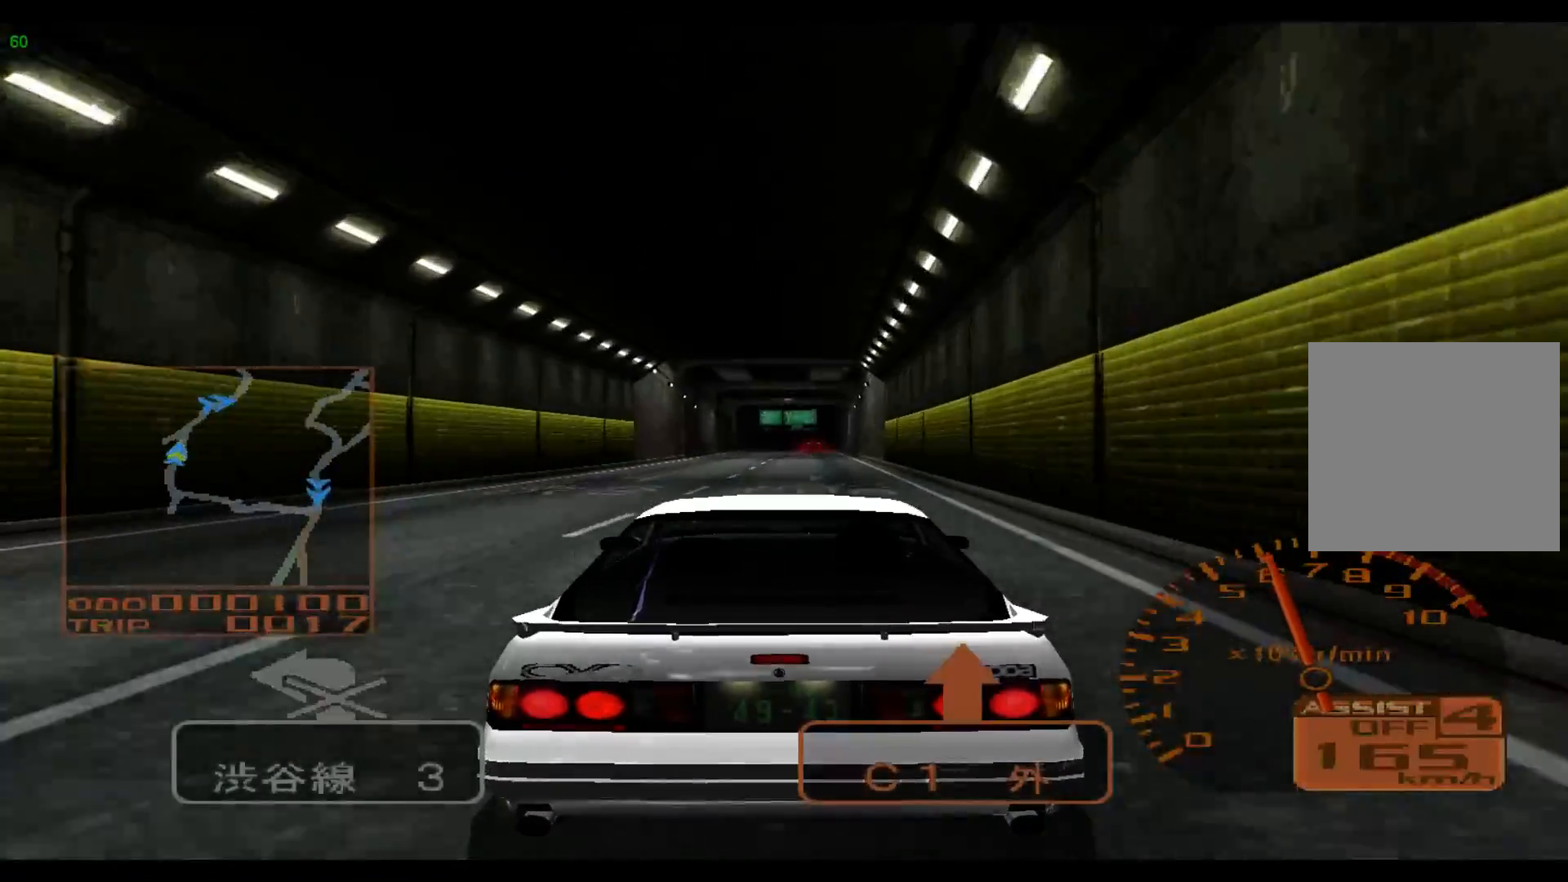
{"buttons": ["R2"], "left_stick": "center", "events": []}
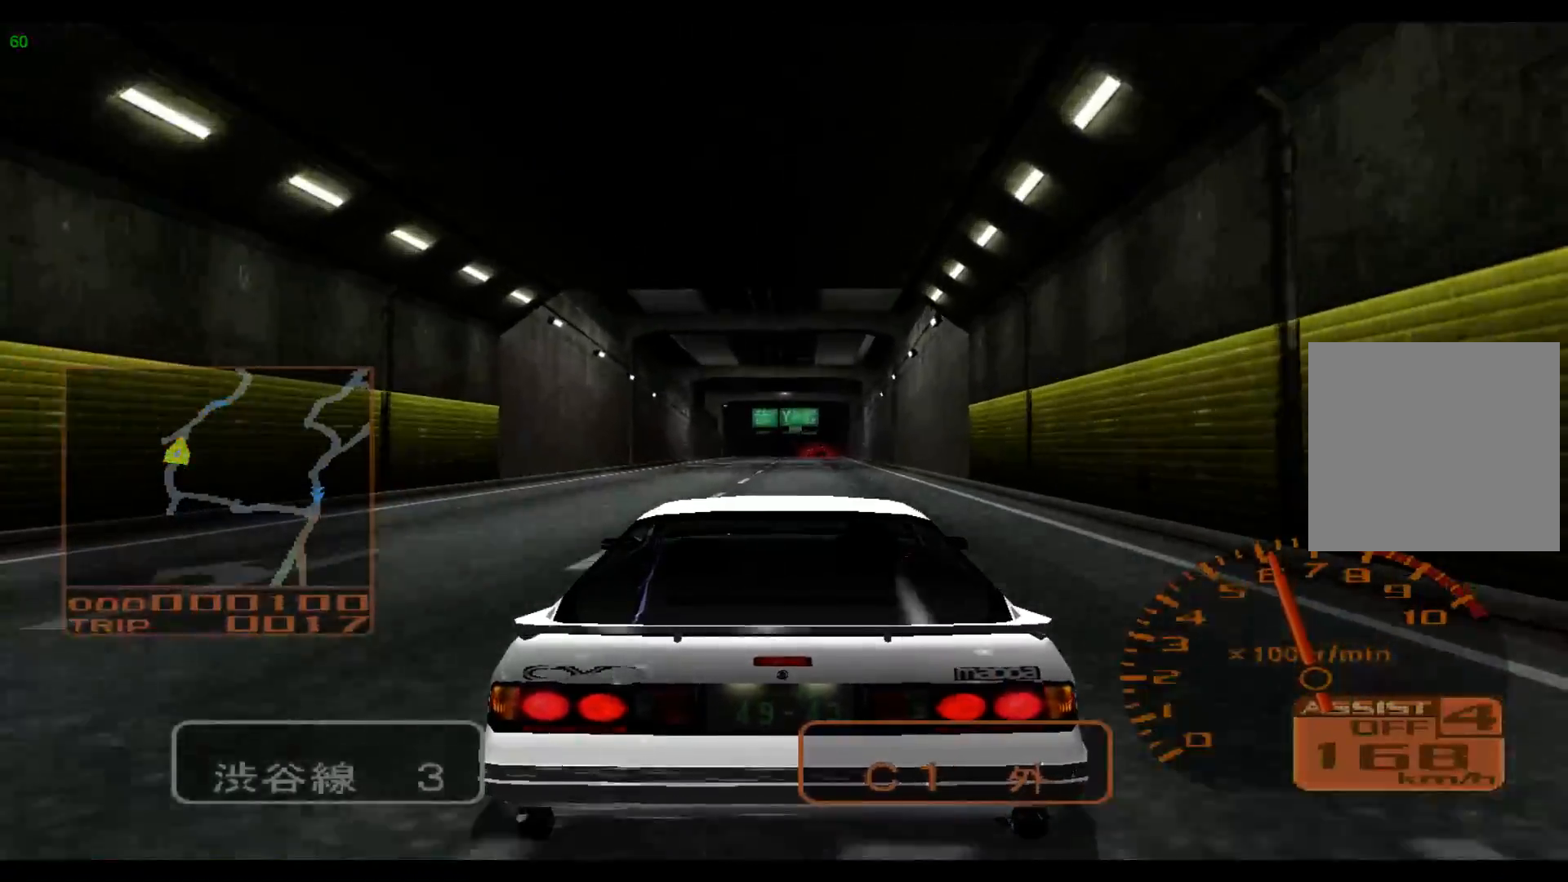
{"buttons": ["R2"], "left_stick": "center", "events": []}
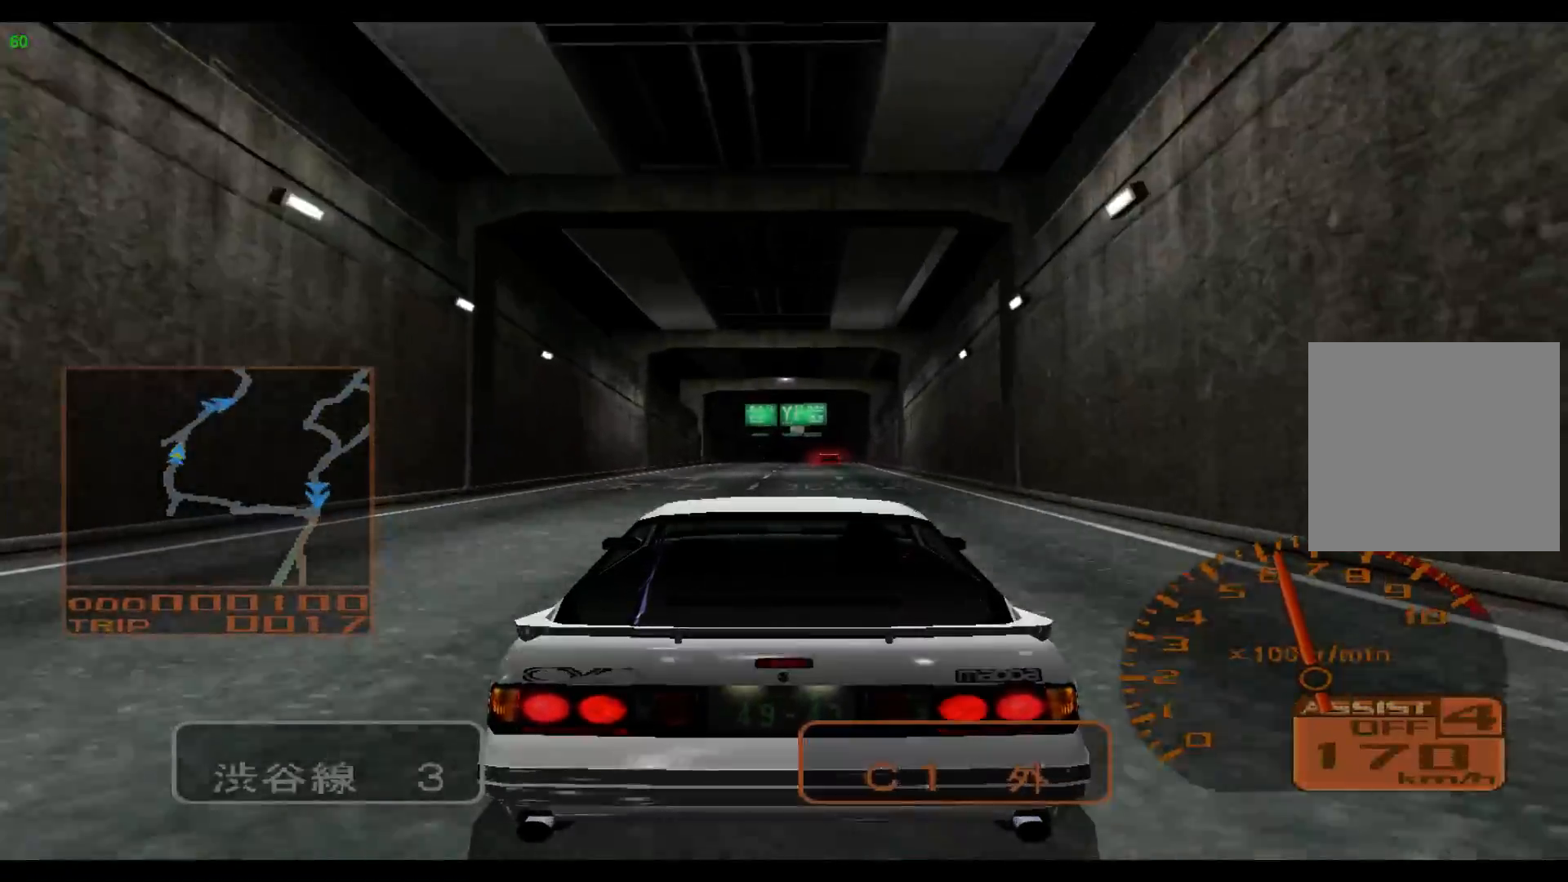
{"buttons": ["R2"], "left_stick": "center", "events": []}
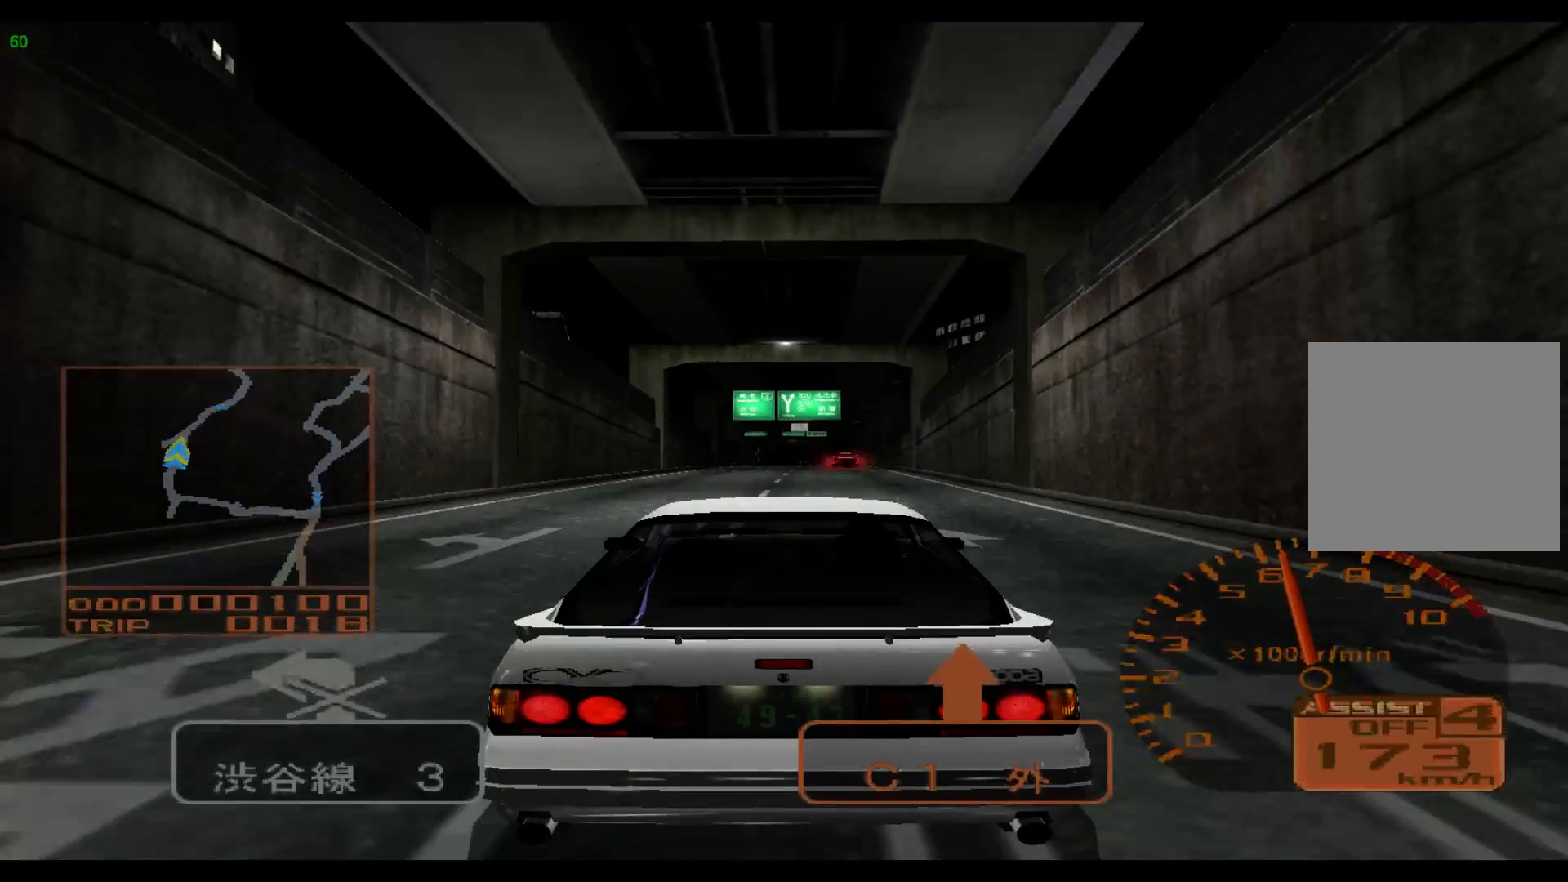
{"buttons": ["R2"], "left_stick": "center", "events": []}
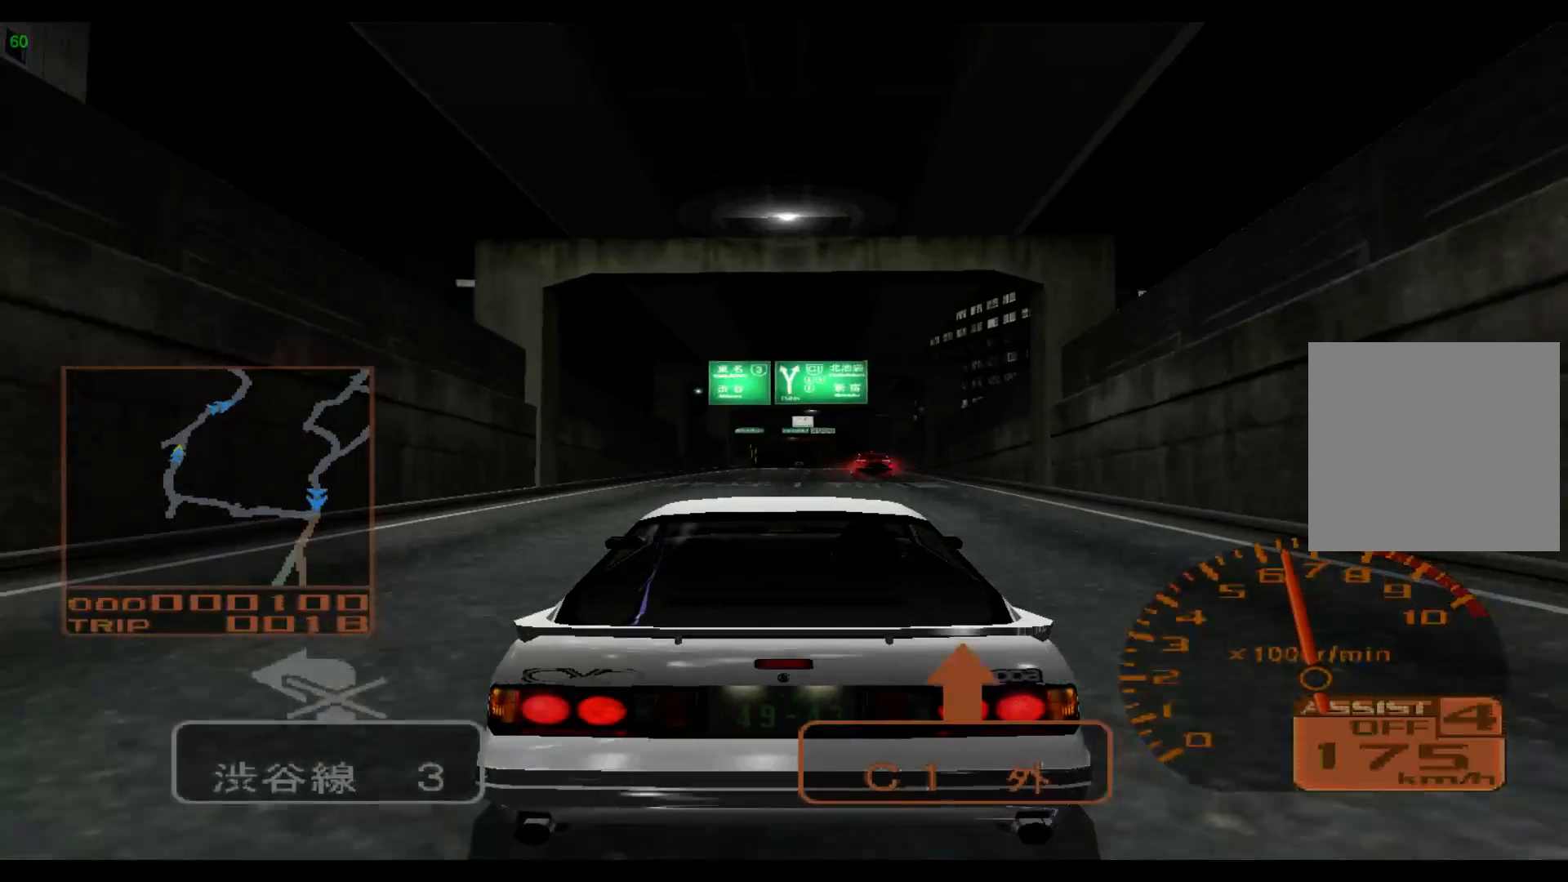
{"buttons": ["R2"], "left_stick": "center", "events": []}
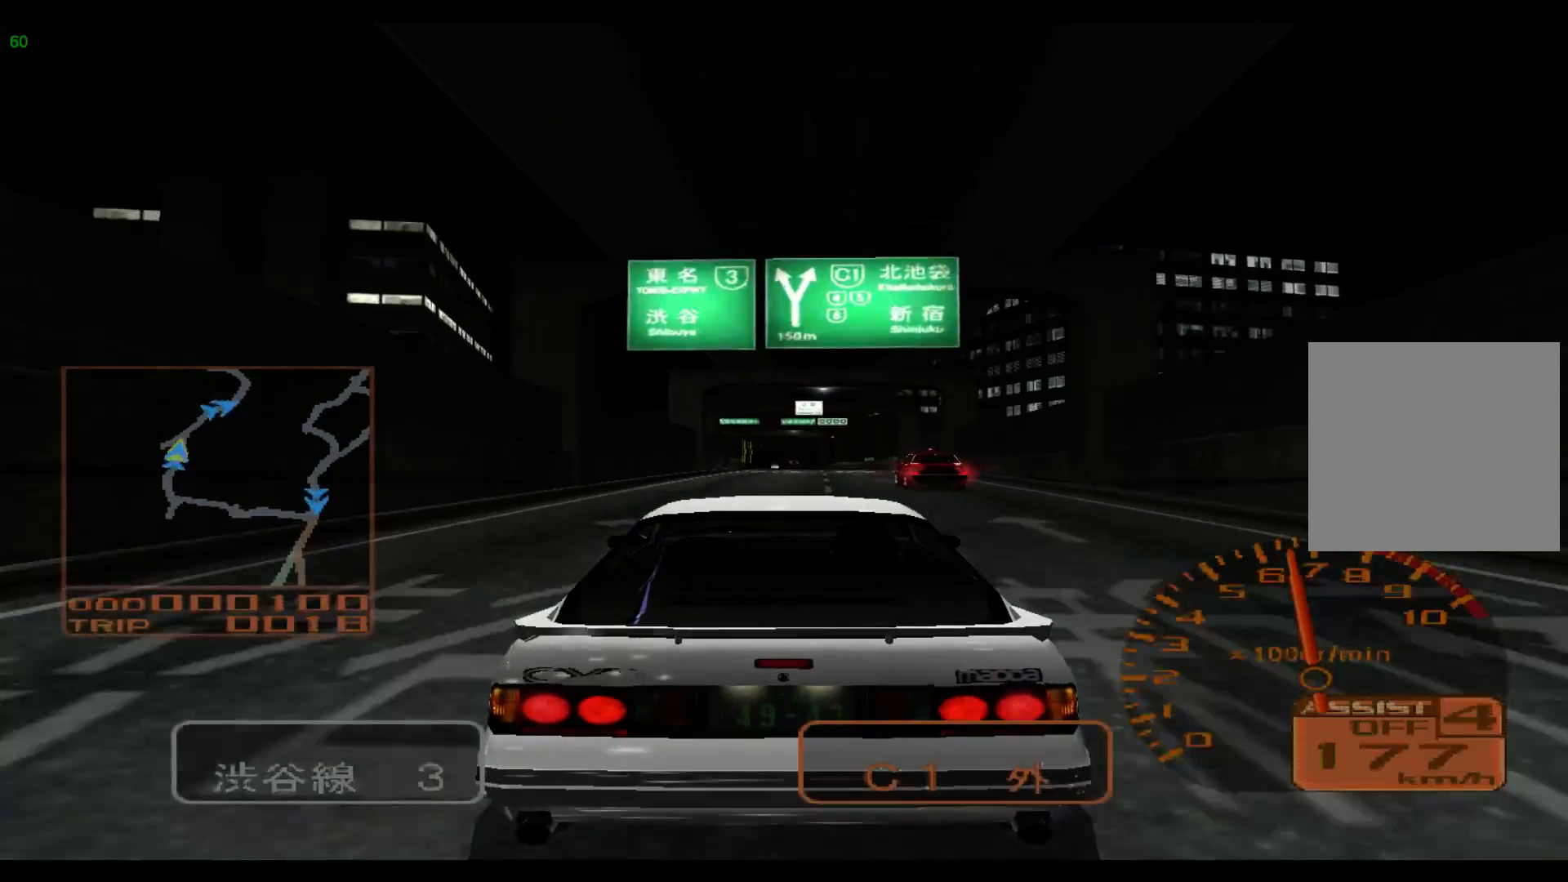
{"buttons": ["R2"], "left_stick": "center", "events": []}
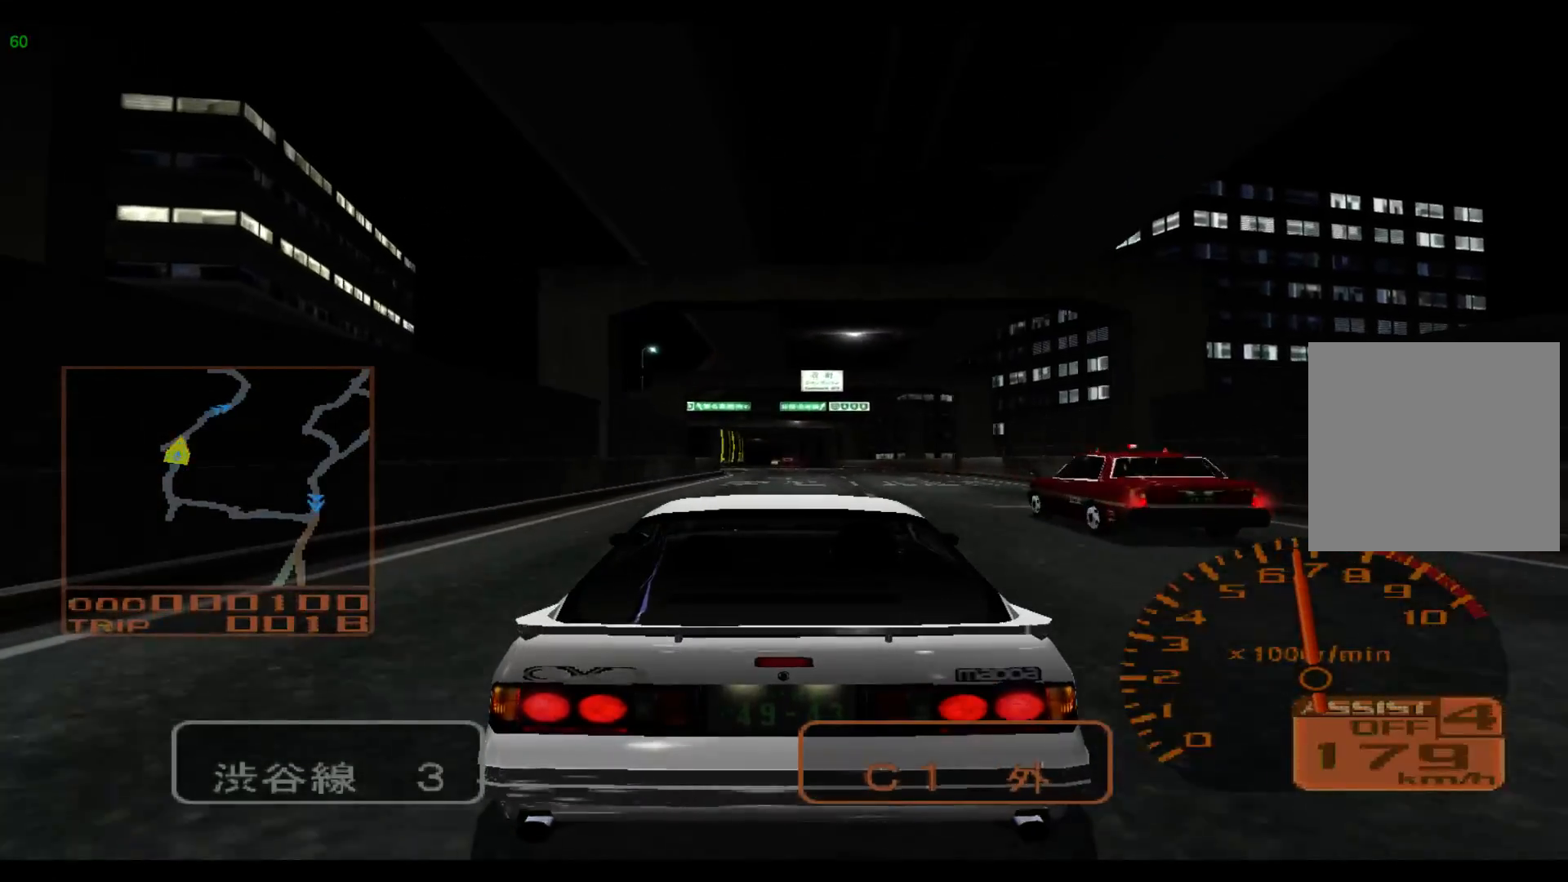
{"buttons": ["R2"], "left_stick": "left", "events": [[417, "left_stick", "left"]]}
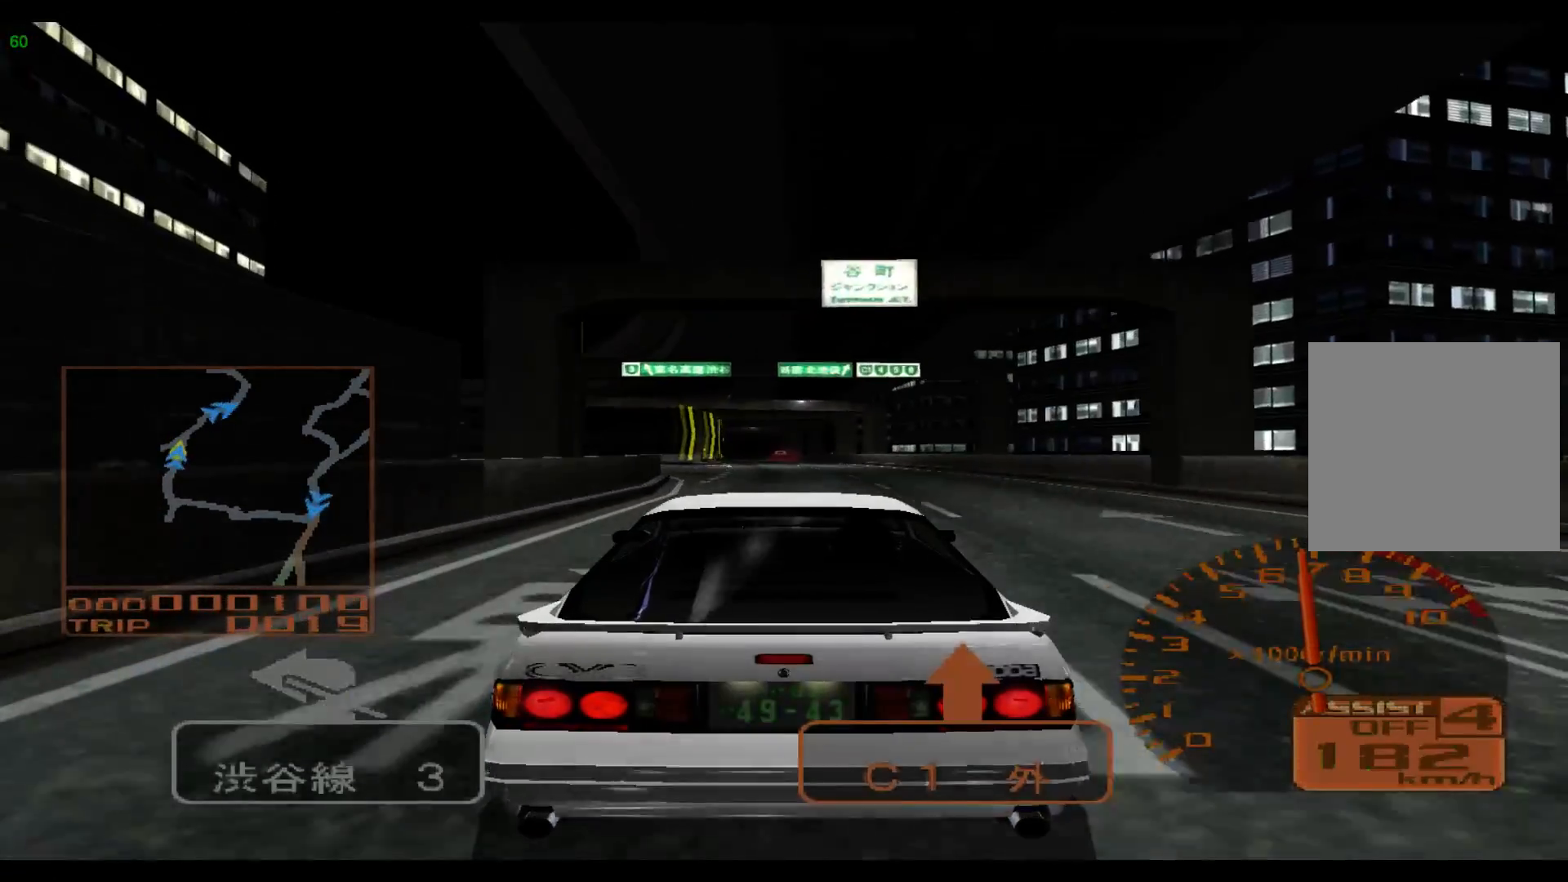
{"buttons": ["R2"], "left_stick": "left", "events": []}
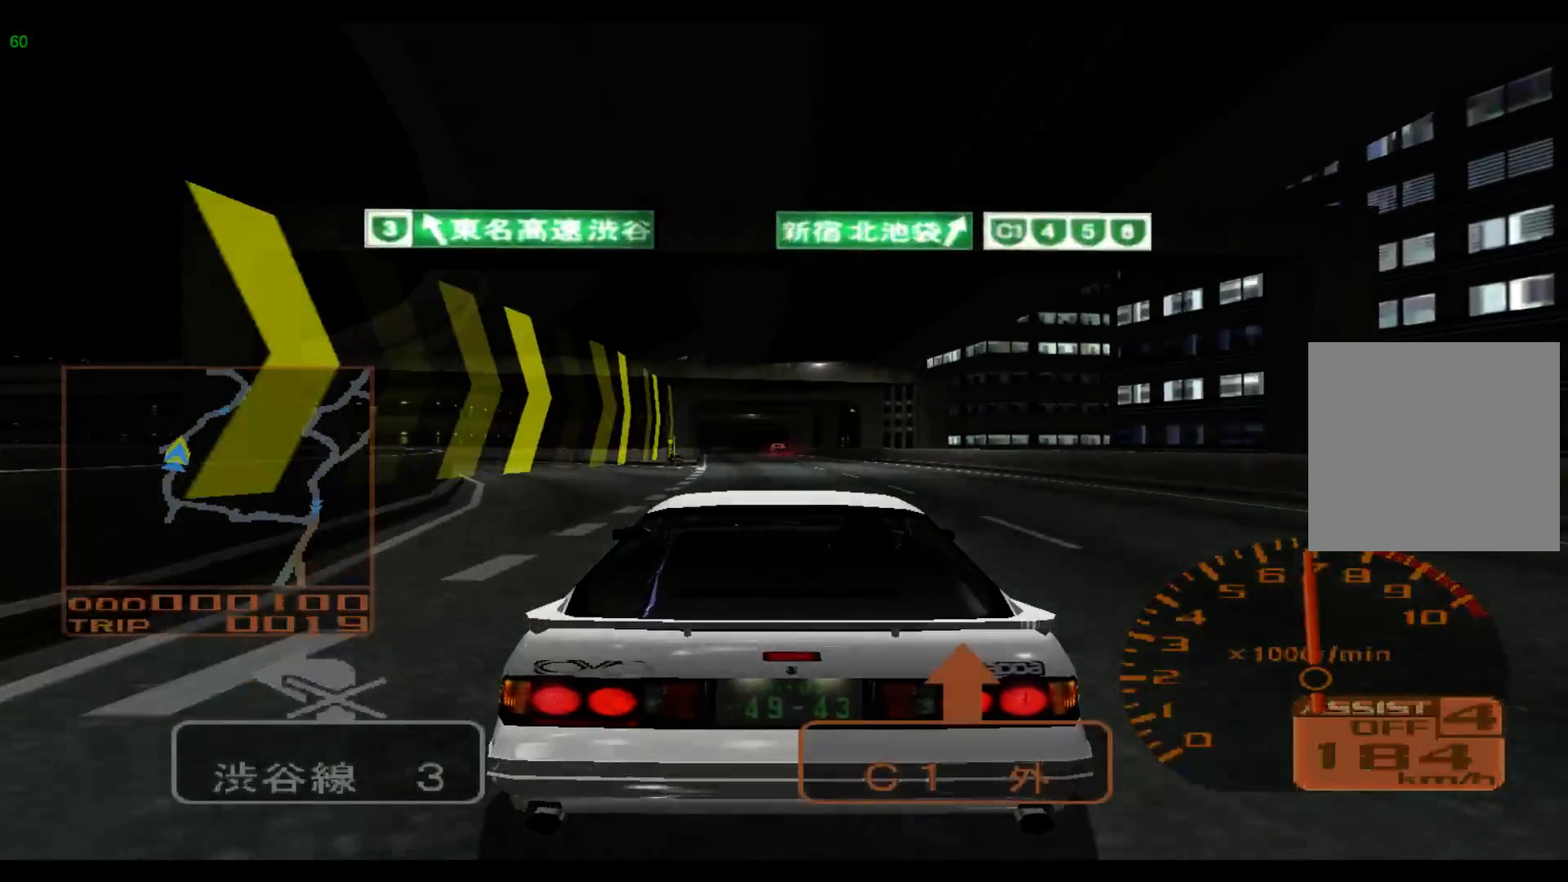
{"buttons": ["R2"], "left_stick": "left", "events": []}
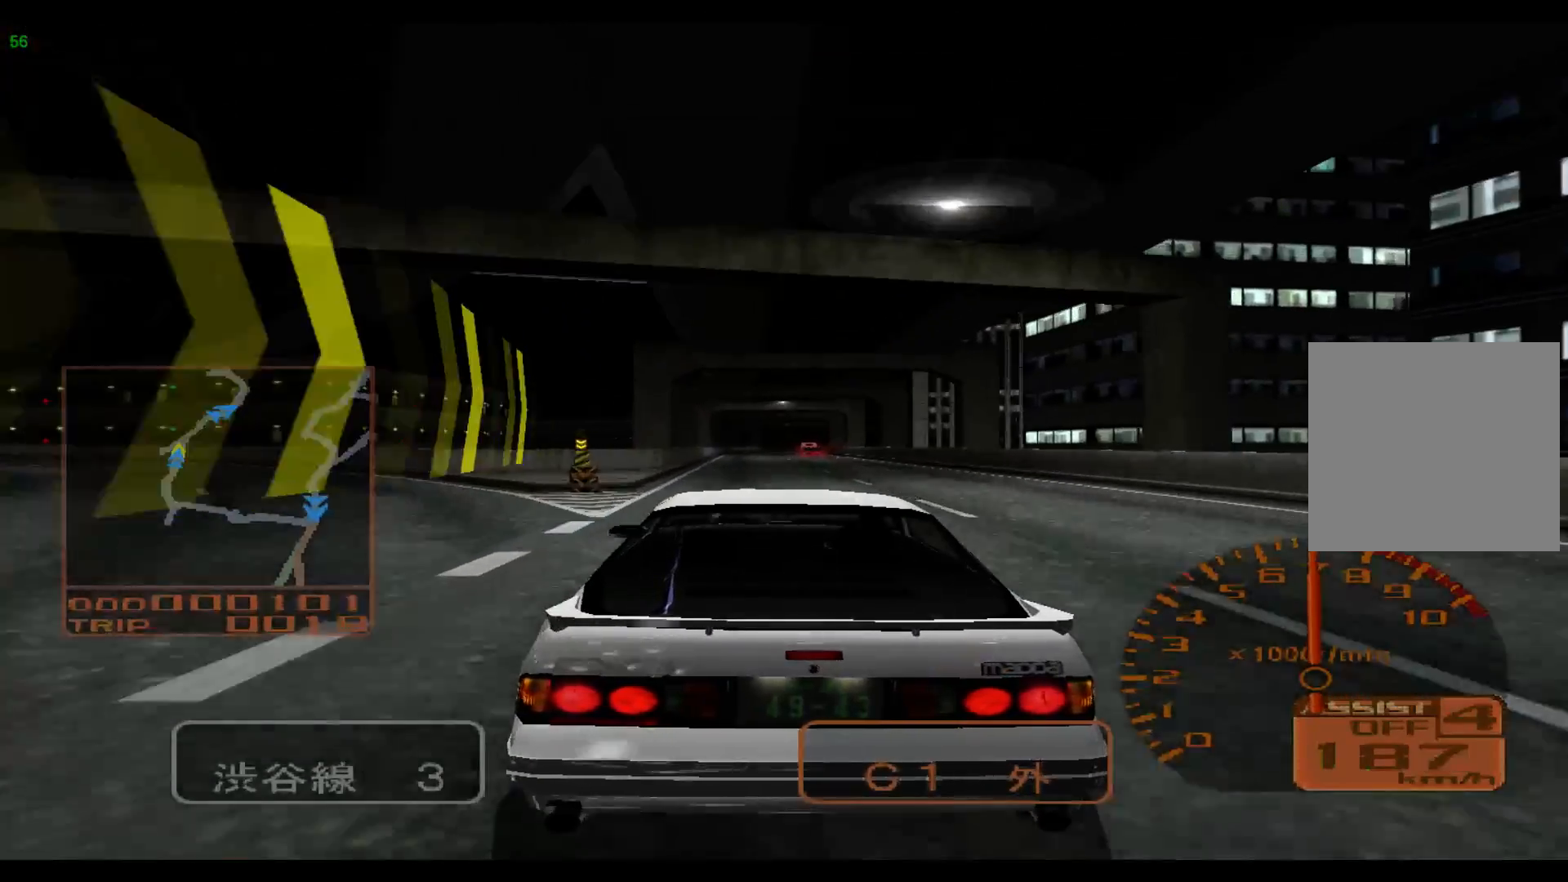
{"buttons": ["R2"], "left_stick": "center", "events": [[133, "left_stick", "center"]]}
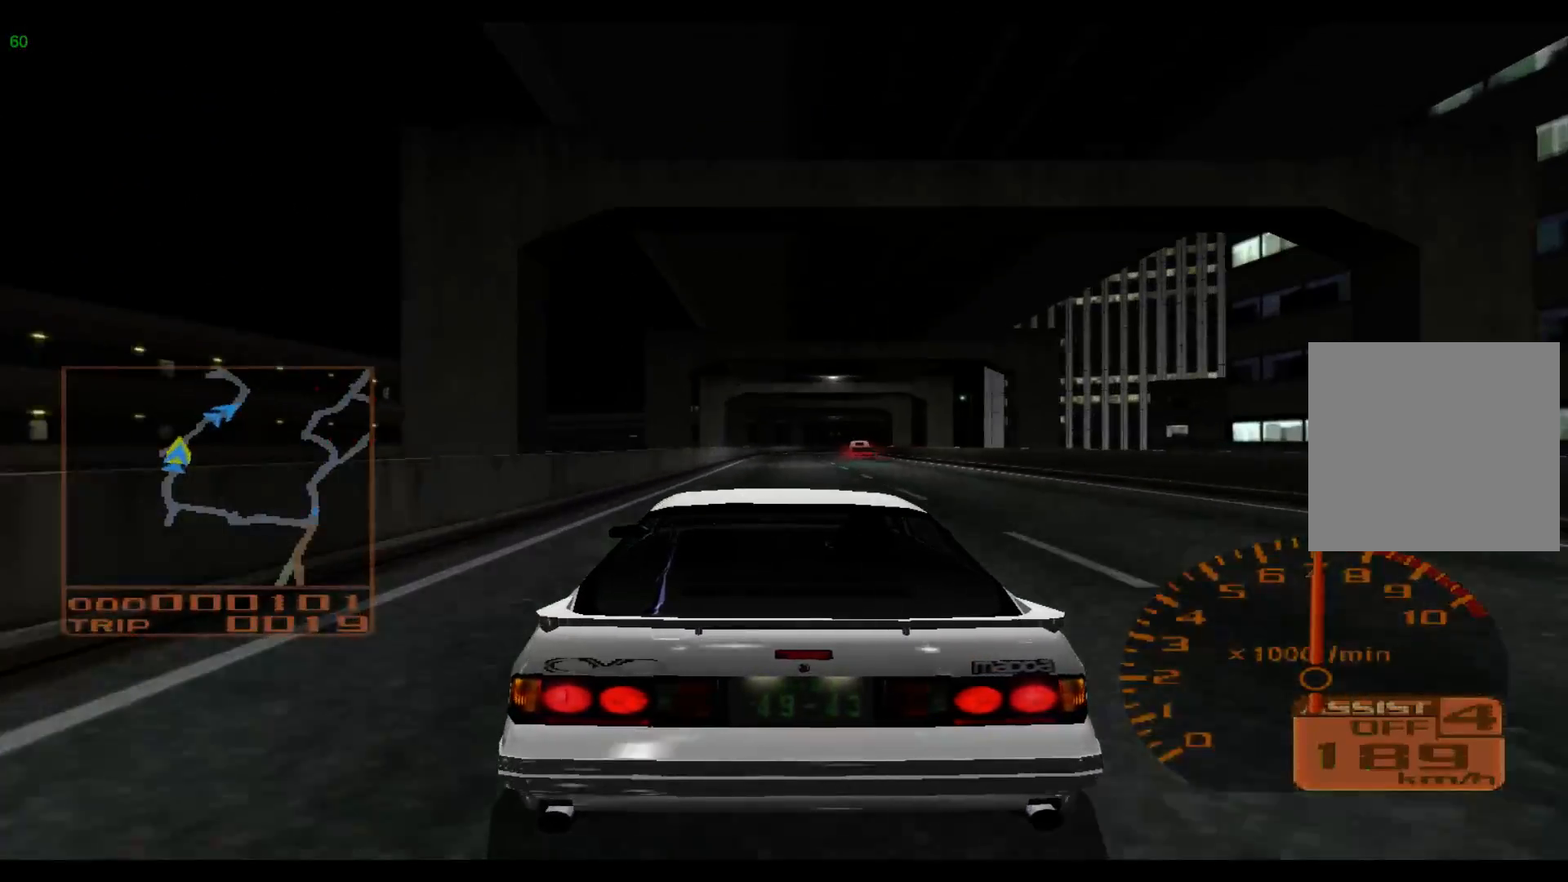
{"buttons": ["R2"], "left_stick": "right", "events": [[167, "left_stick", "right"]]}
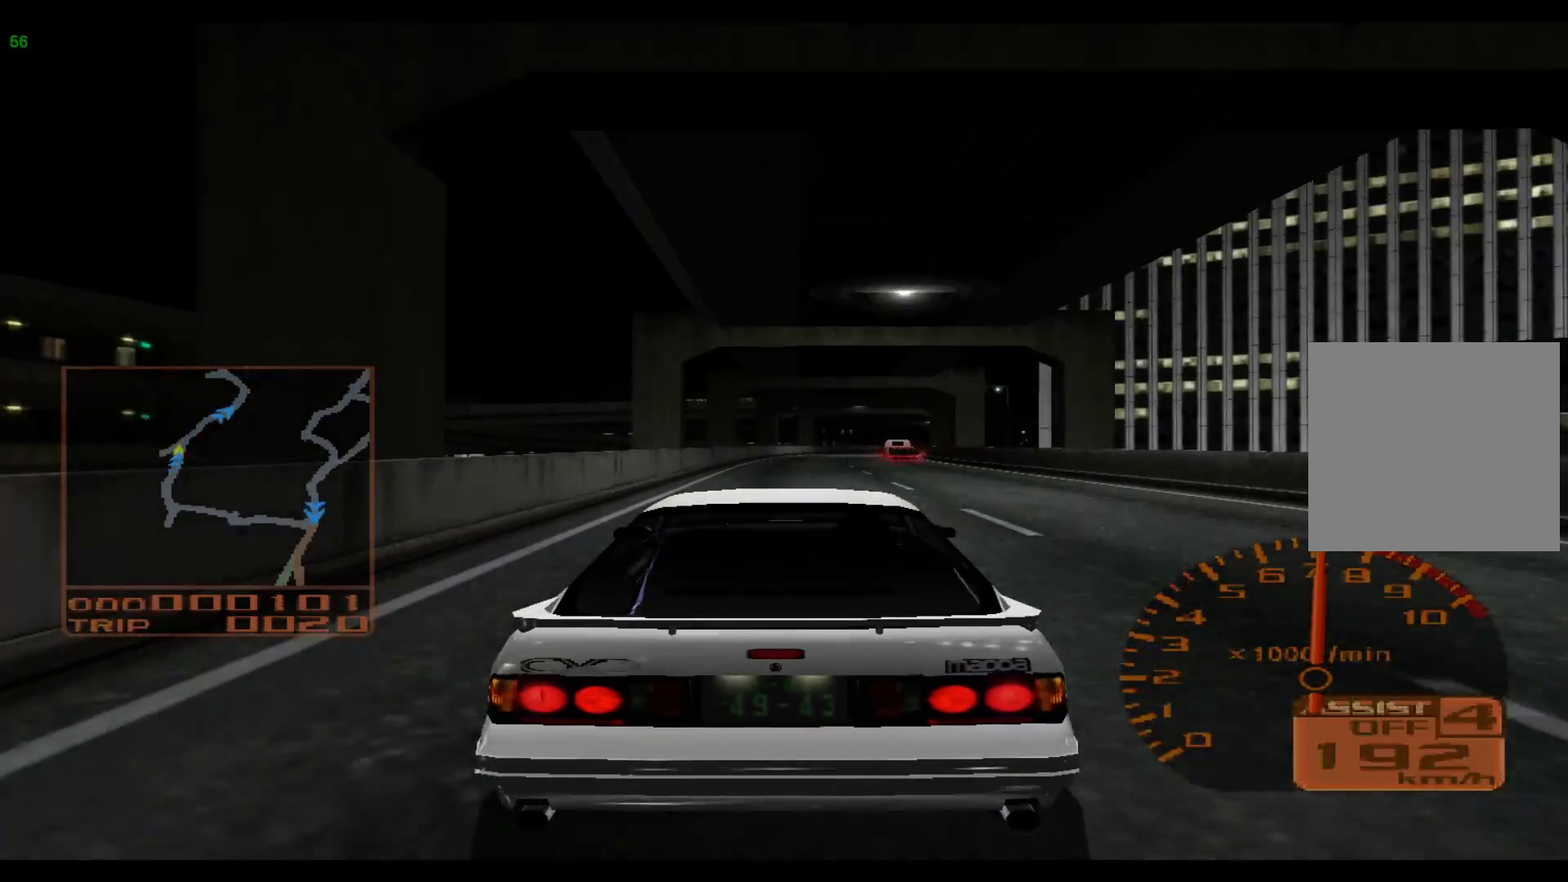
{"buttons": ["R2"], "left_stick": "right", "events": []}
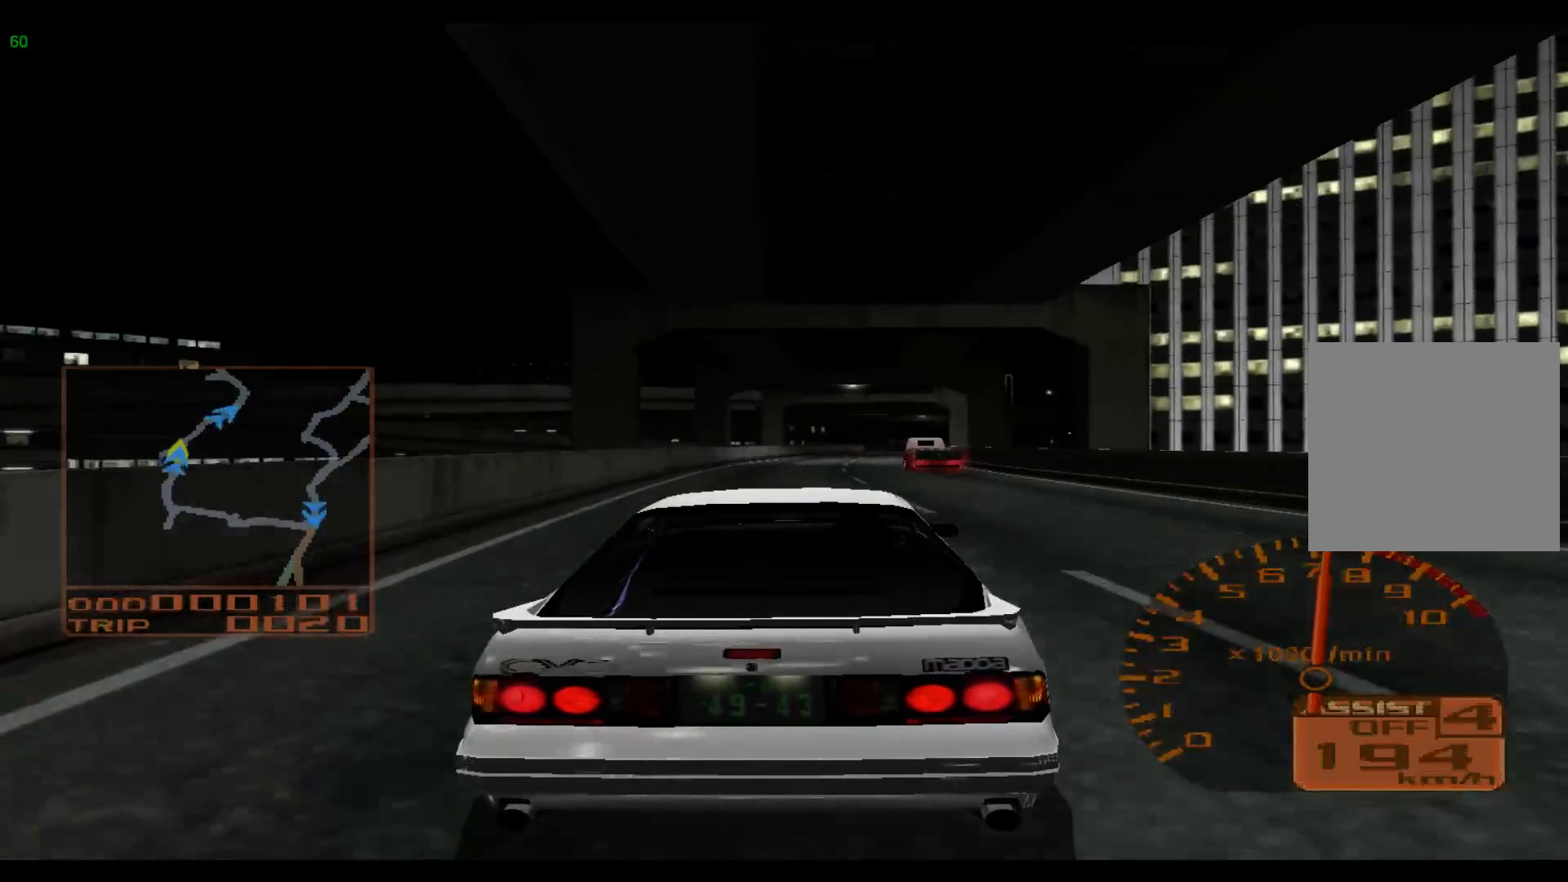
{"buttons": ["R2"], "left_stick": "right", "events": []}
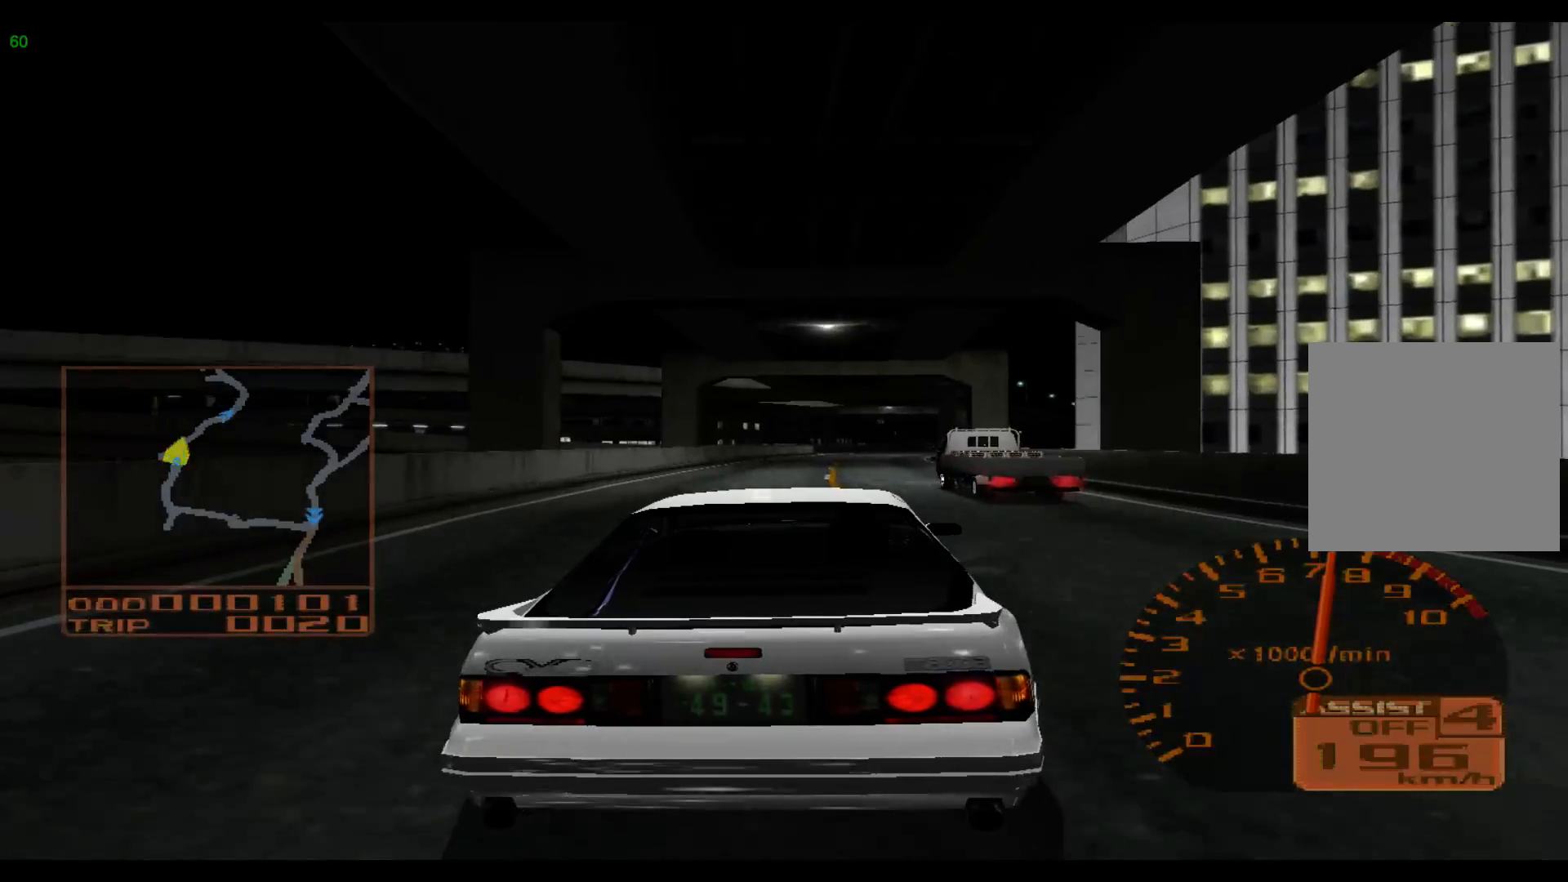
{"buttons": ["R2"], "left_stick": "right", "events": []}
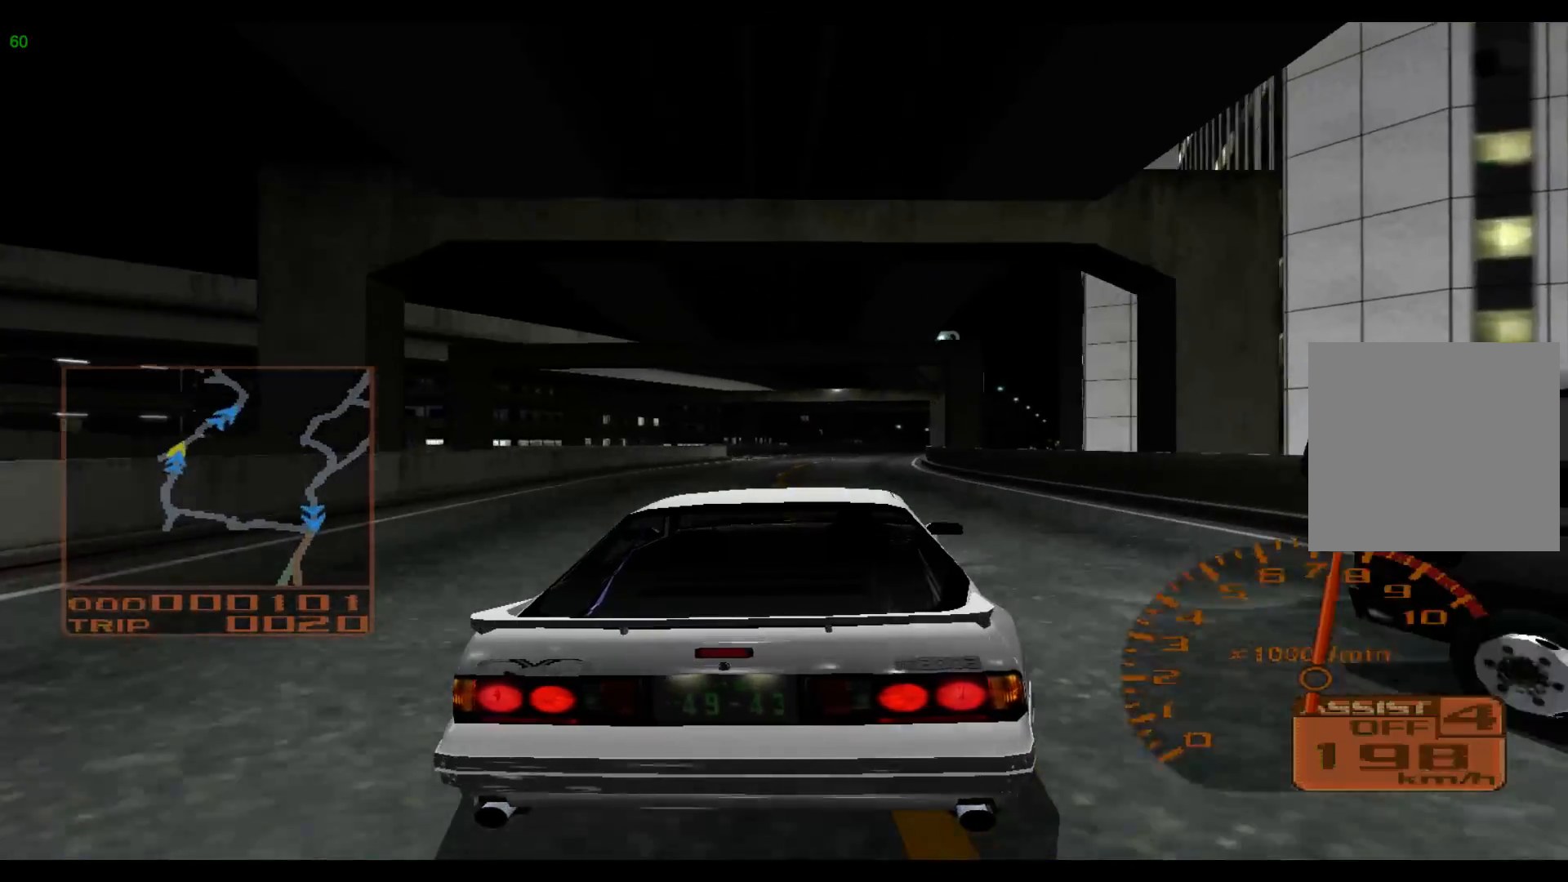
{"buttons": ["R2"], "left_stick": "right", "events": [[267, "A", "down"], [350, "A", "up"]]}
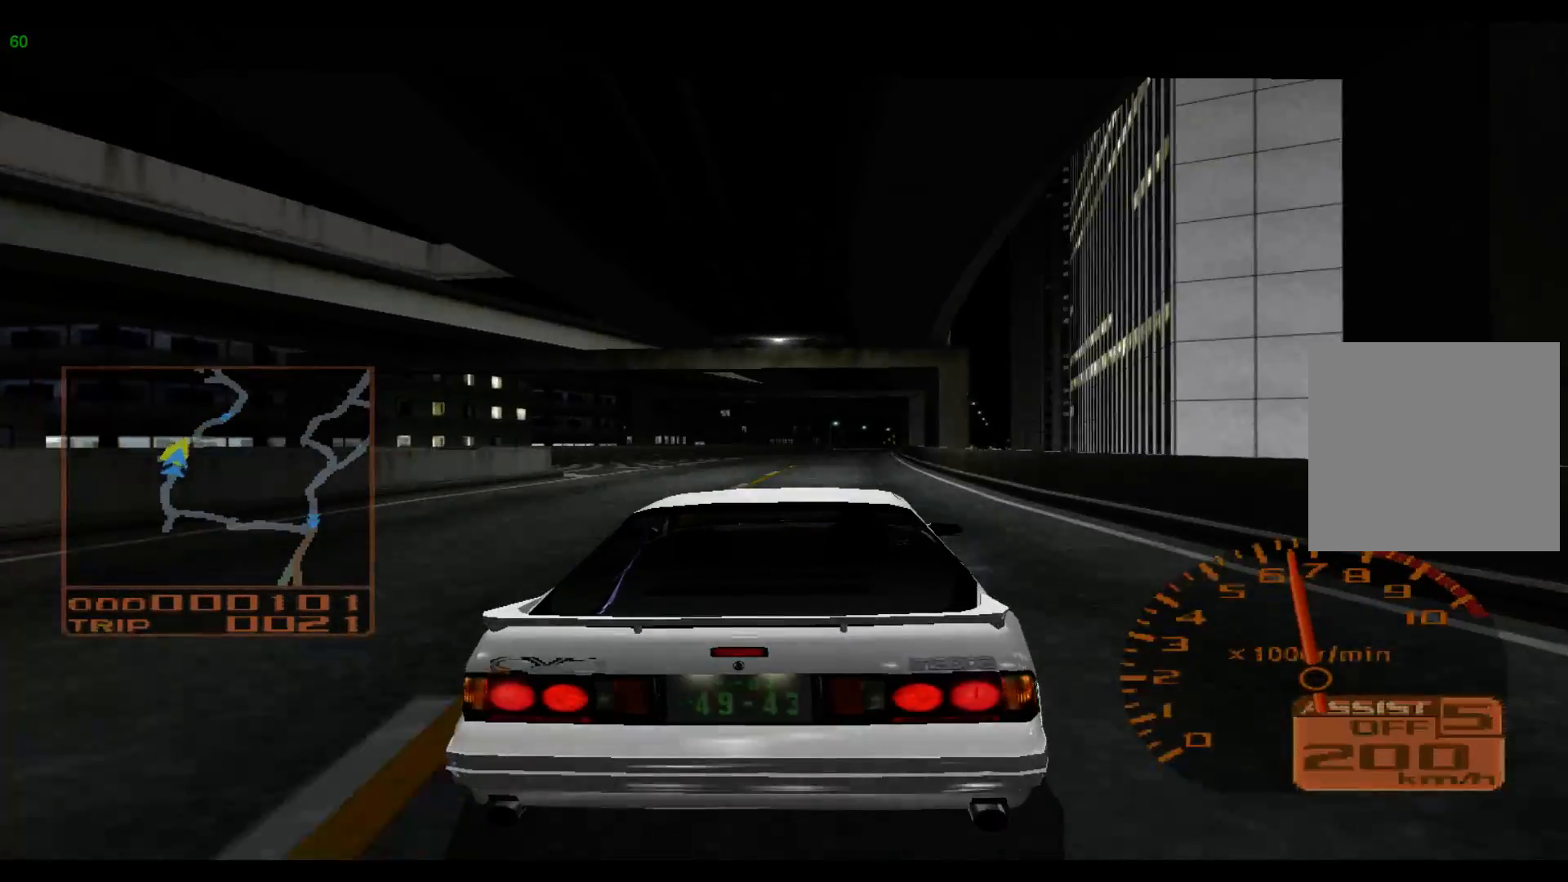
{"buttons": ["R2"], "left_stick": "right", "events": []}
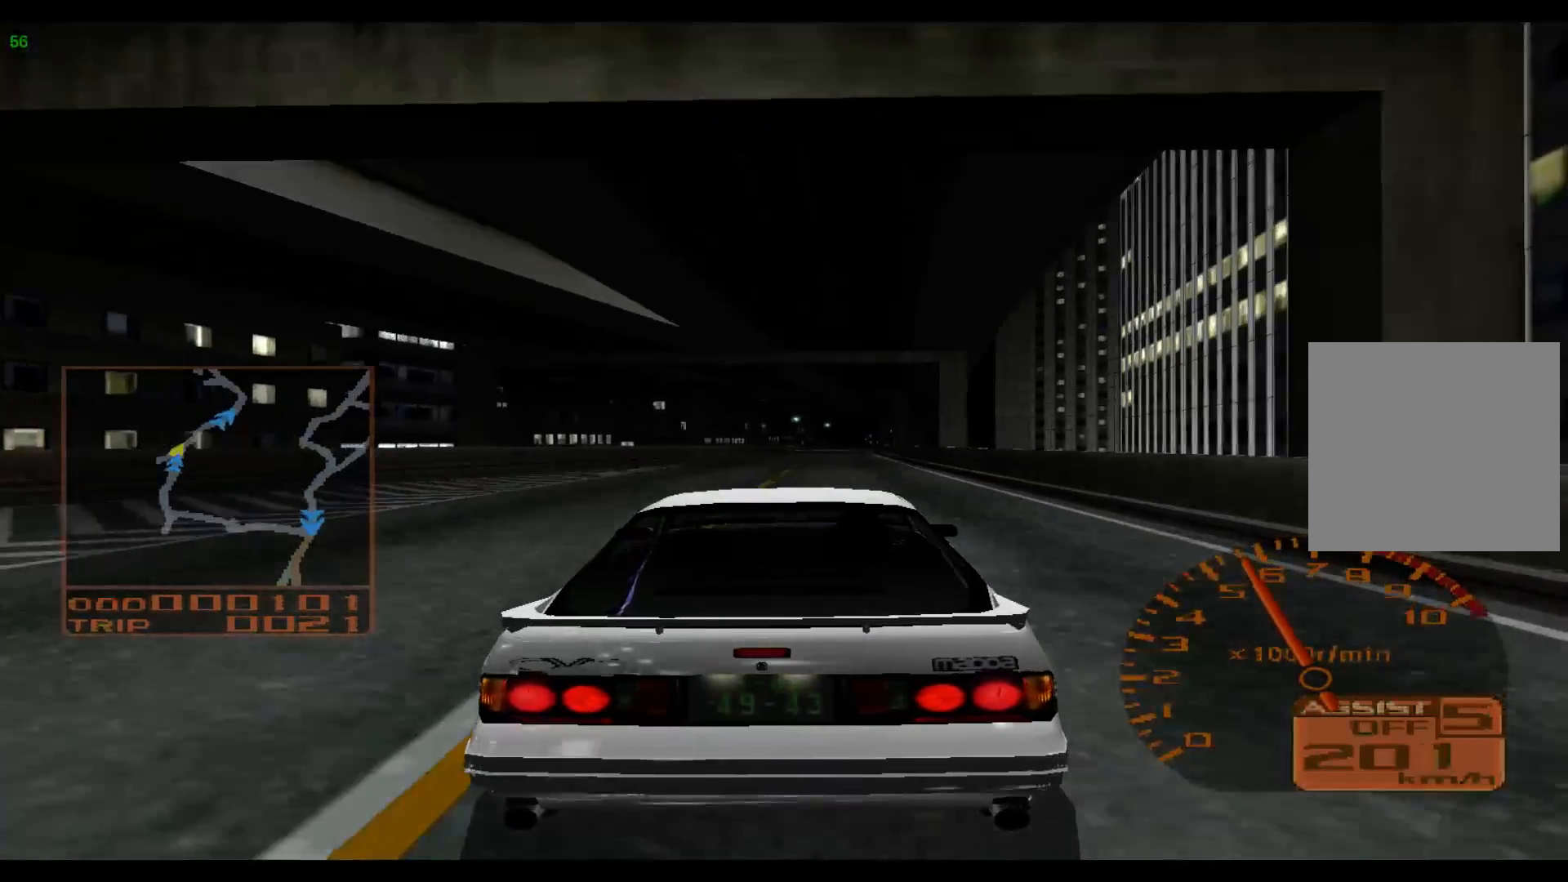
{"buttons": ["R2"], "left_stick": "up-right", "events": [[467, "left_stick", "up-right"]]}
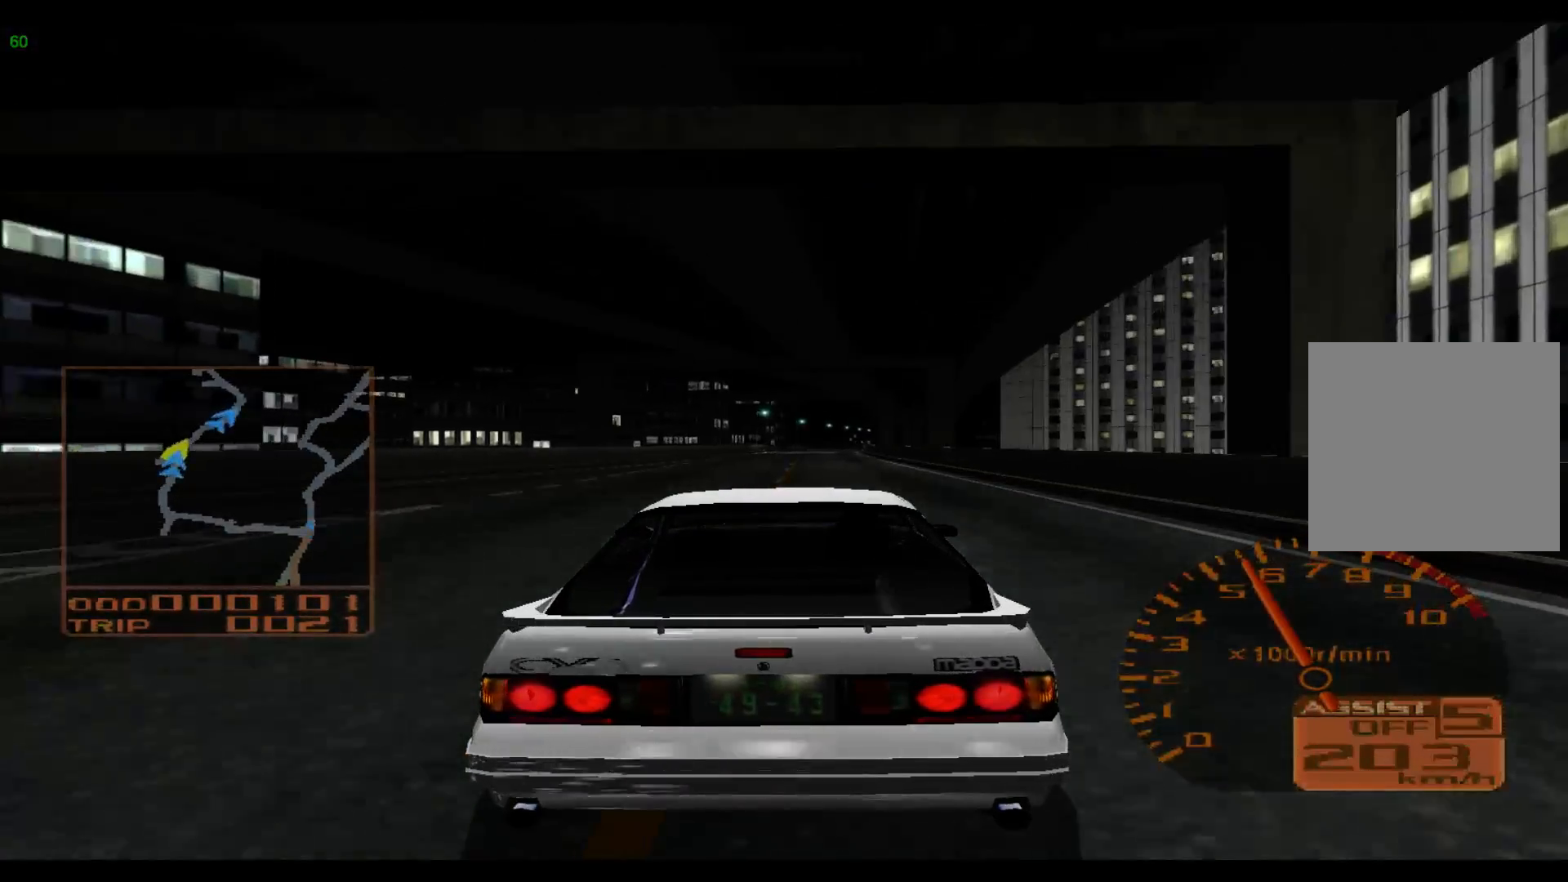
{"buttons": ["R2"], "left_stick": "right", "events": [[150, "left_stick", "right"]]}
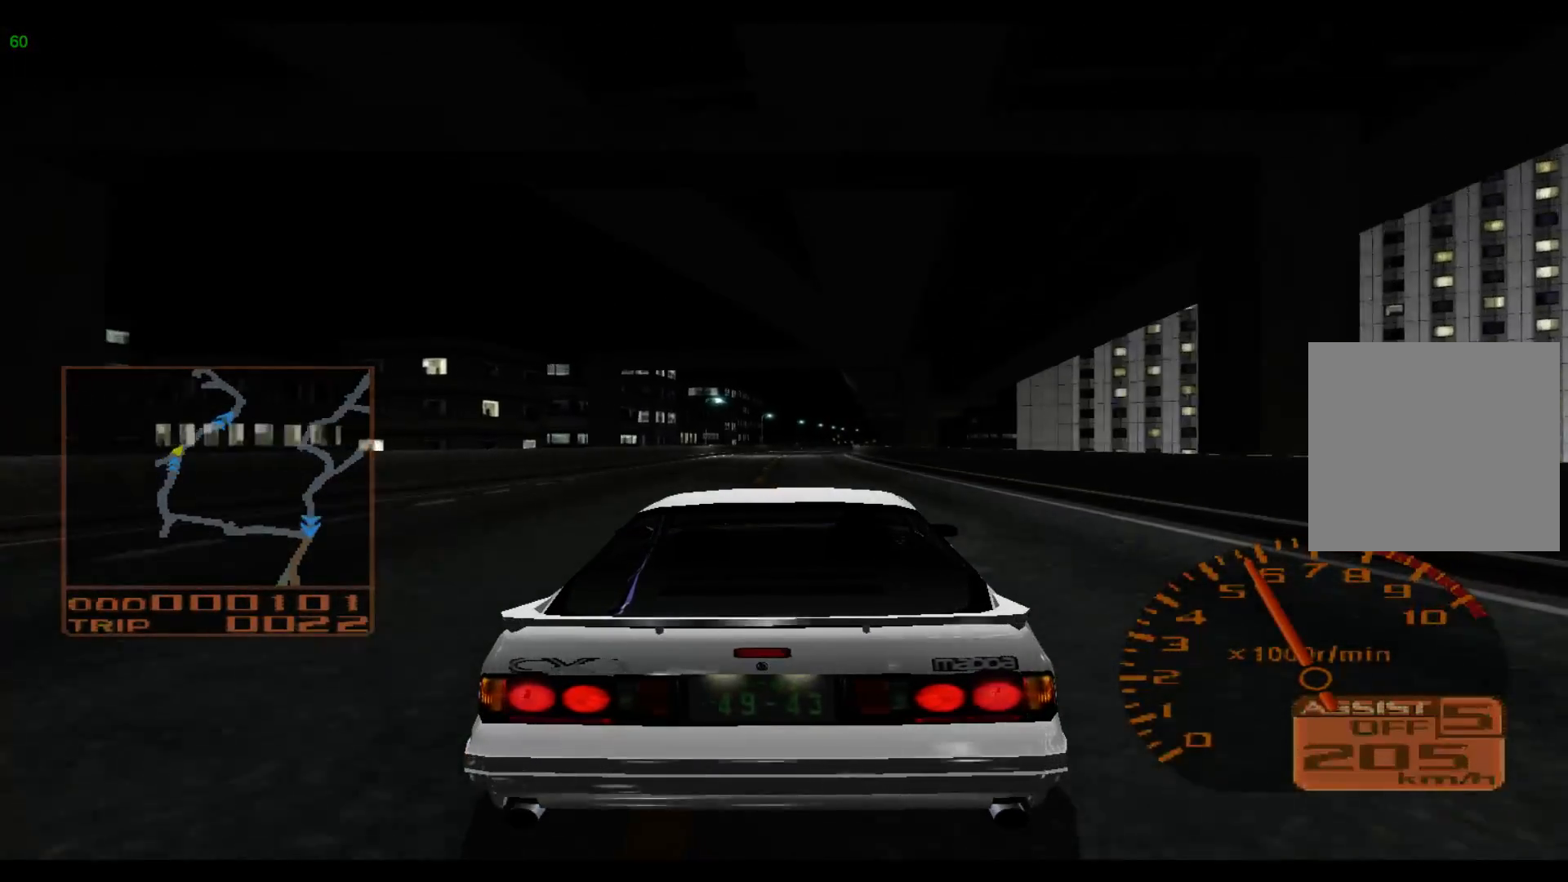
{"buttons": ["R2"], "left_stick": "right", "events": []}
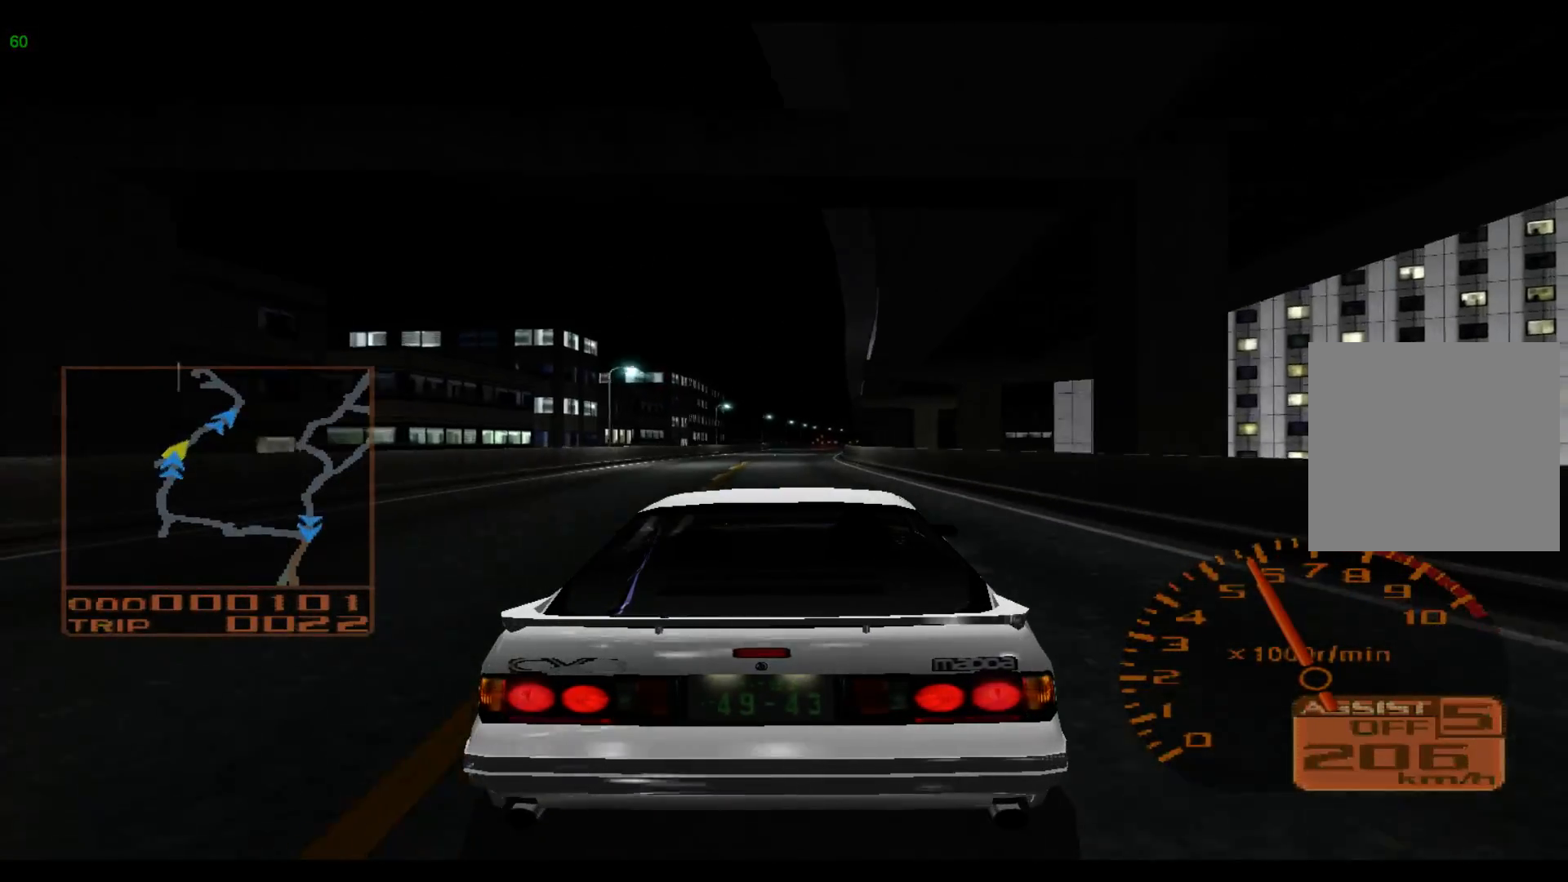
{"buttons": ["R2"], "left_stick": "right", "events": []}
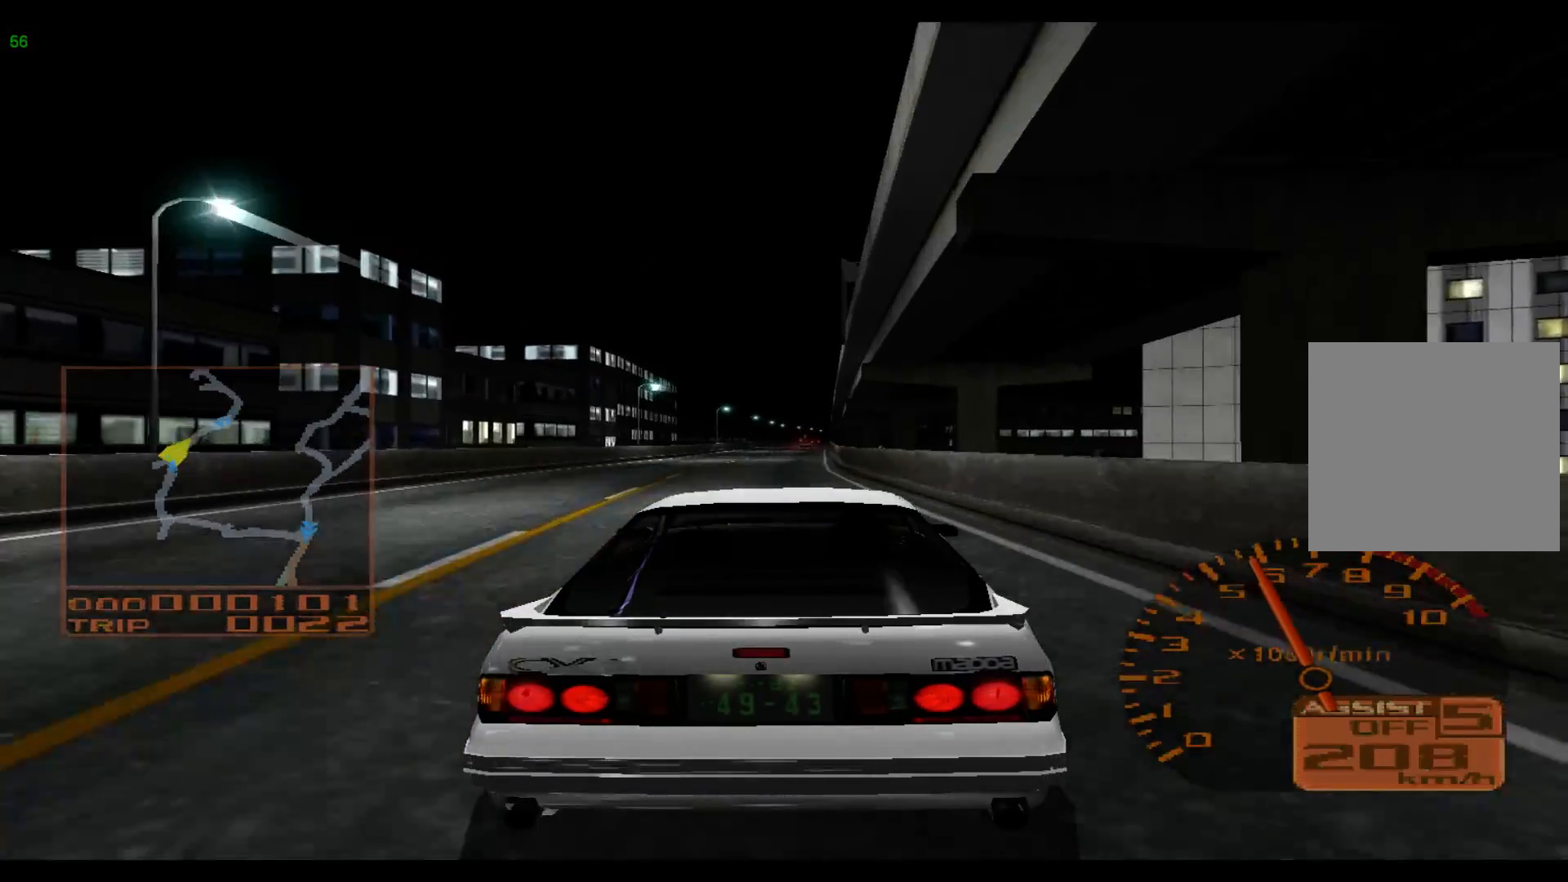
{"buttons": ["R2"], "left_stick": "center", "events": [[33, "left_stick", "center"]]}